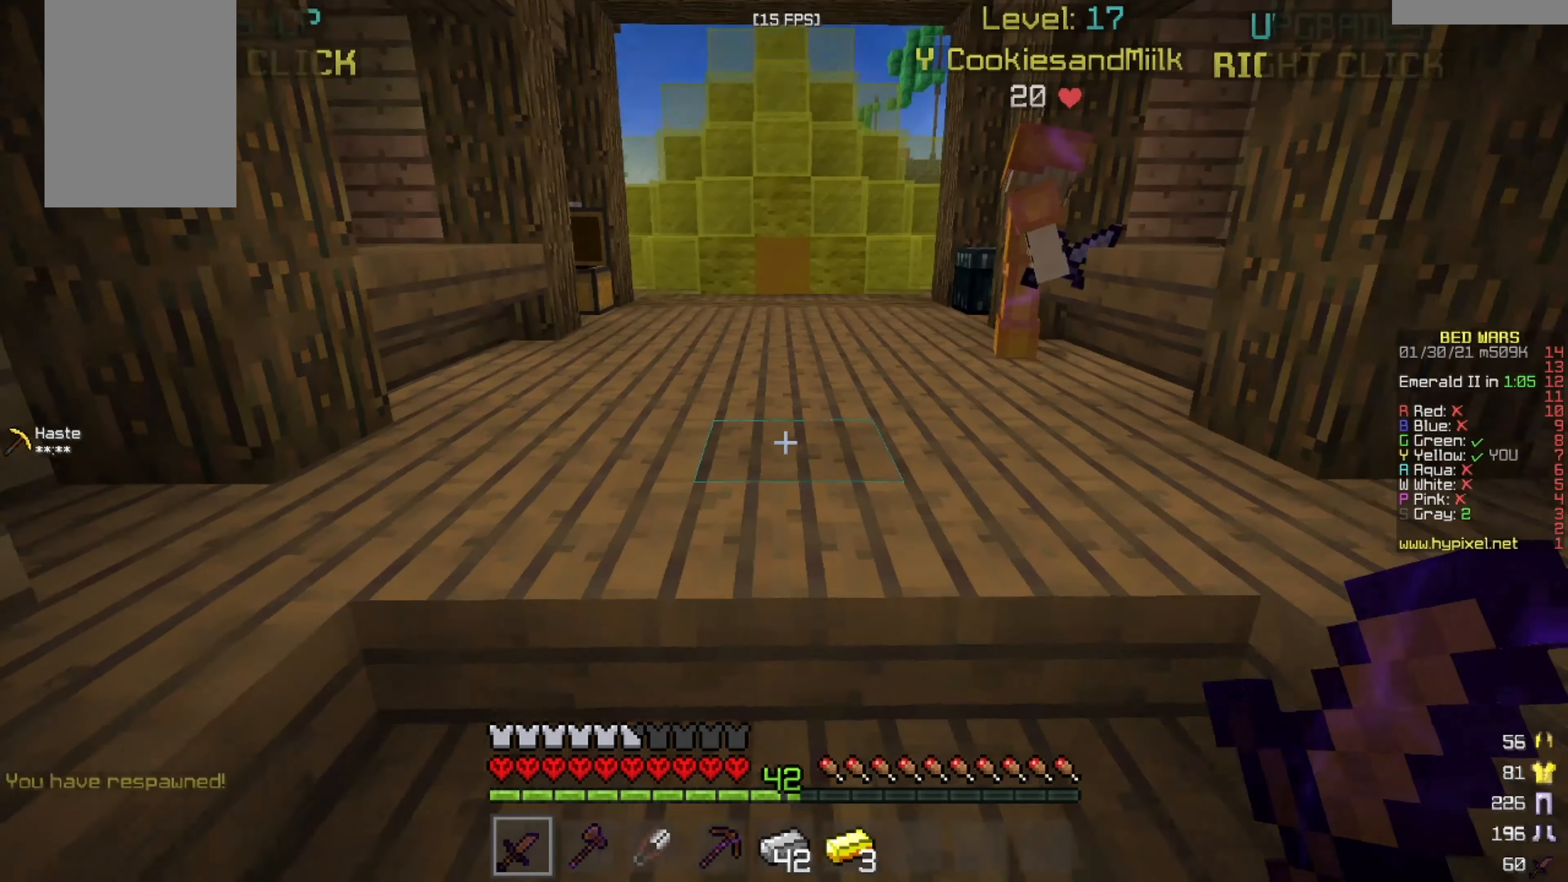
Gameplay with keyboard and mouse; each line is a JSON object with the keys and mouse buttons held at the frame after it. "events" lists presses ("down") and releases ("up") of "a", "d", "s", "w", "mouse_left" and "mouse_right" between this image and that frame as [ms after this image, input, new state], when the widget could be followed in between. "mouse_left", "mouse_right" = the "left", "right" buttons of the "mouse" list. No other keys are recorded. Fast repeated clicks can show as one long hold. Mouse movement is not recorded.
{"keys": ["w"], "mouse": ["left"], "events": [[42, "w", "down"], [500, "mouse_left", "down"]]}
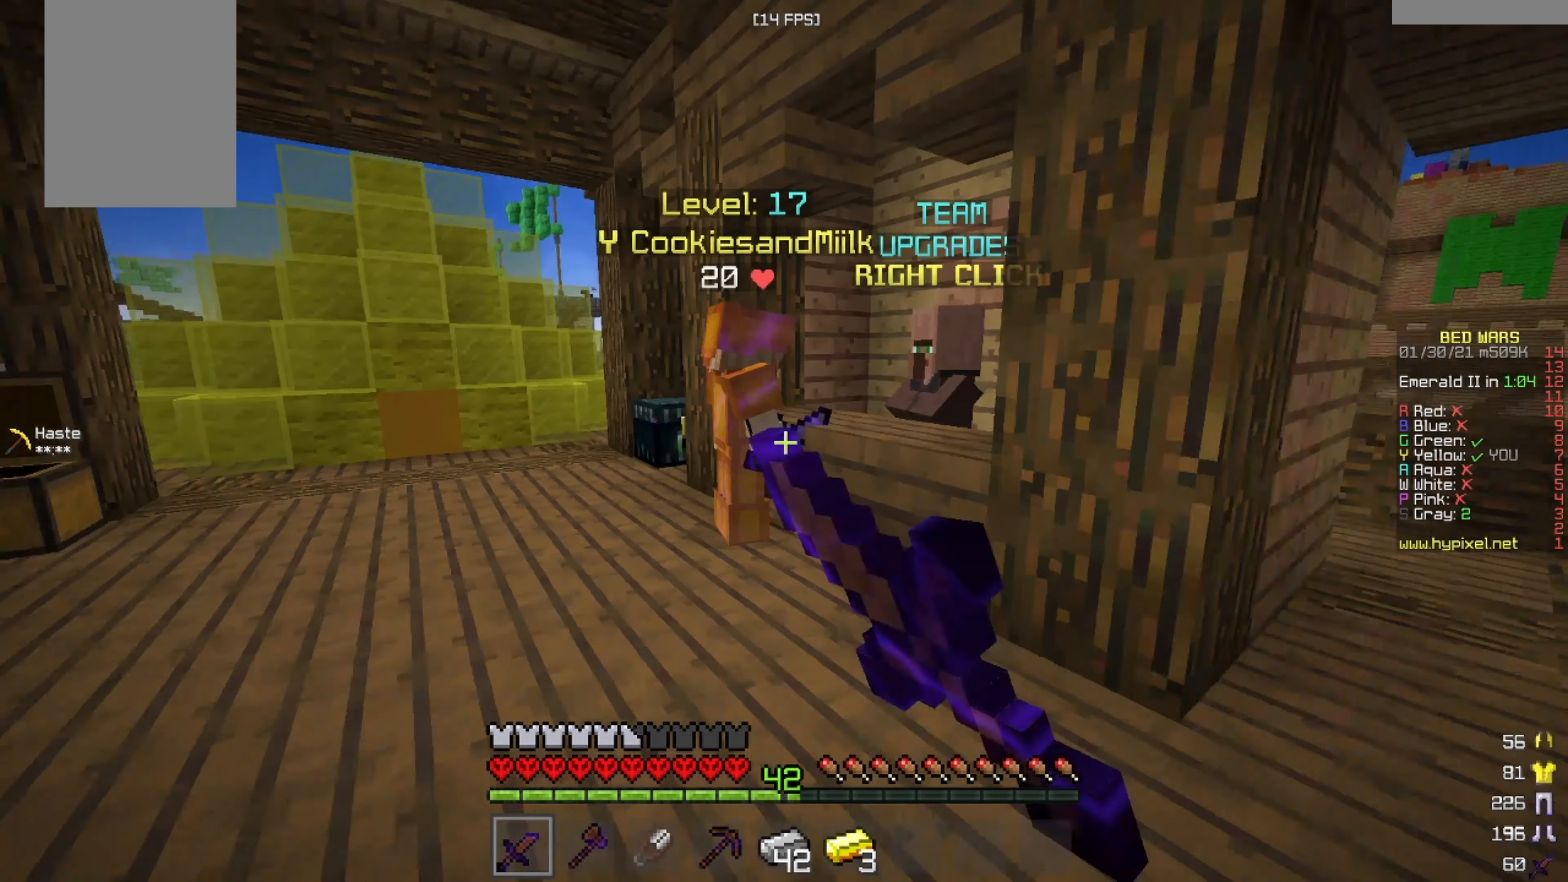
{"keys": ["a", "w"], "mouse": [], "events": [[251, "mouse_left", "up"], [334, "mouse_left", "down"], [417, "a", "down"], [501, "mouse_left", "up"]]}
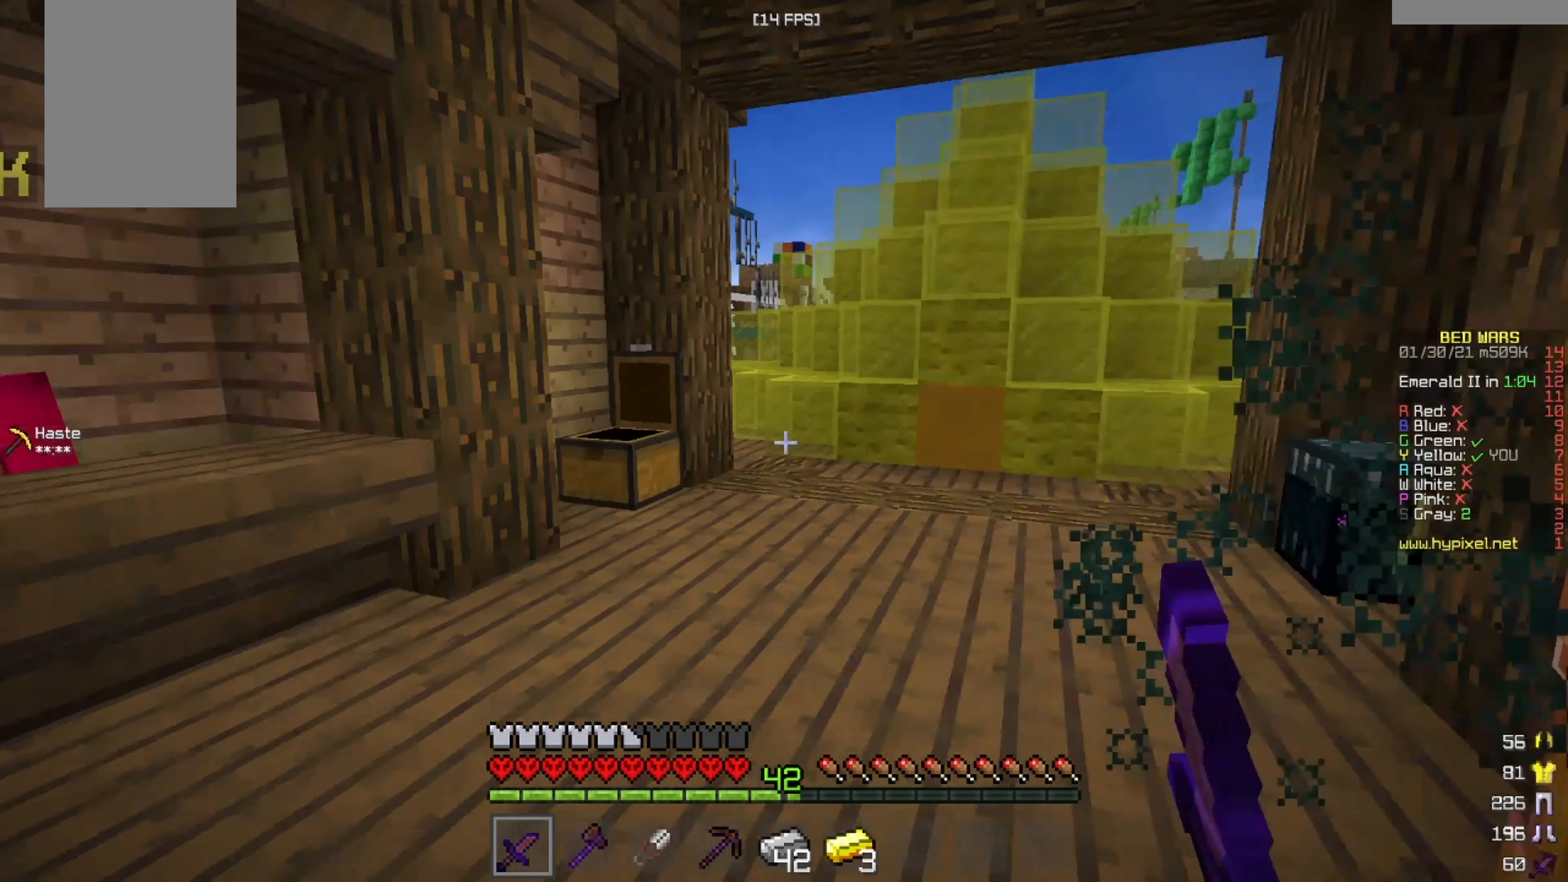
{"keys": [], "mouse": ["left", "right"], "events": [[83, "mouse_left", "down"], [208, "a", "up"], [208, "mouse_left", "up"], [292, "mouse_left", "down"], [417, "mouse_left", "up"], [417, "w", "up"], [459, "mouse_left", "down"], [459, "mouse_right", "down"]]}
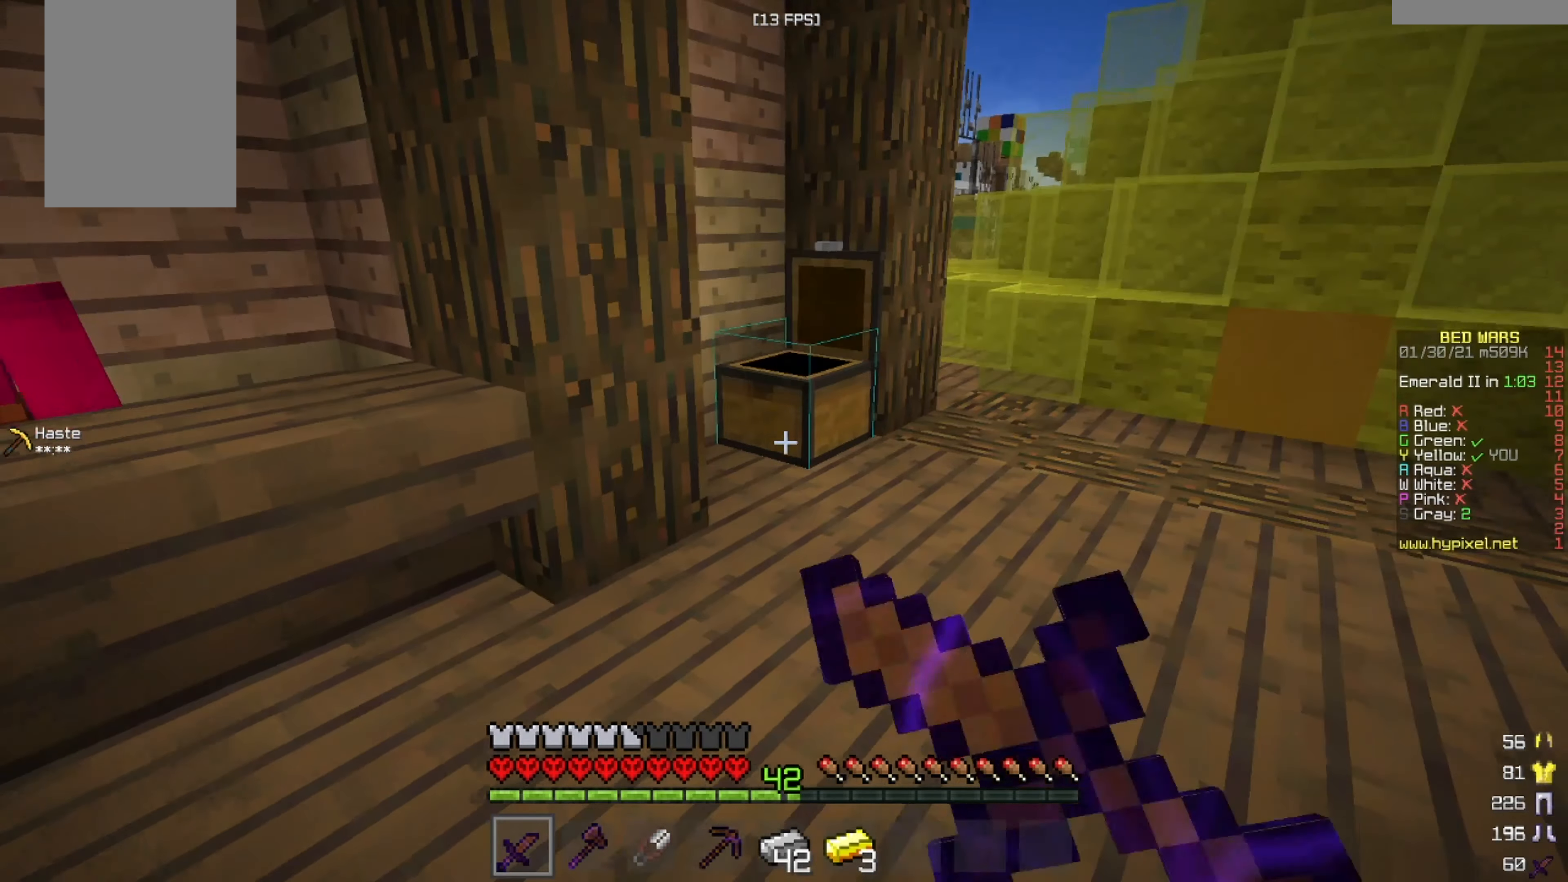
{"keys": [], "mouse": ["right"], "events": [[84, "mouse_left", "up"], [167, "mouse_right", "up"], [376, "mouse_right", "down"]]}
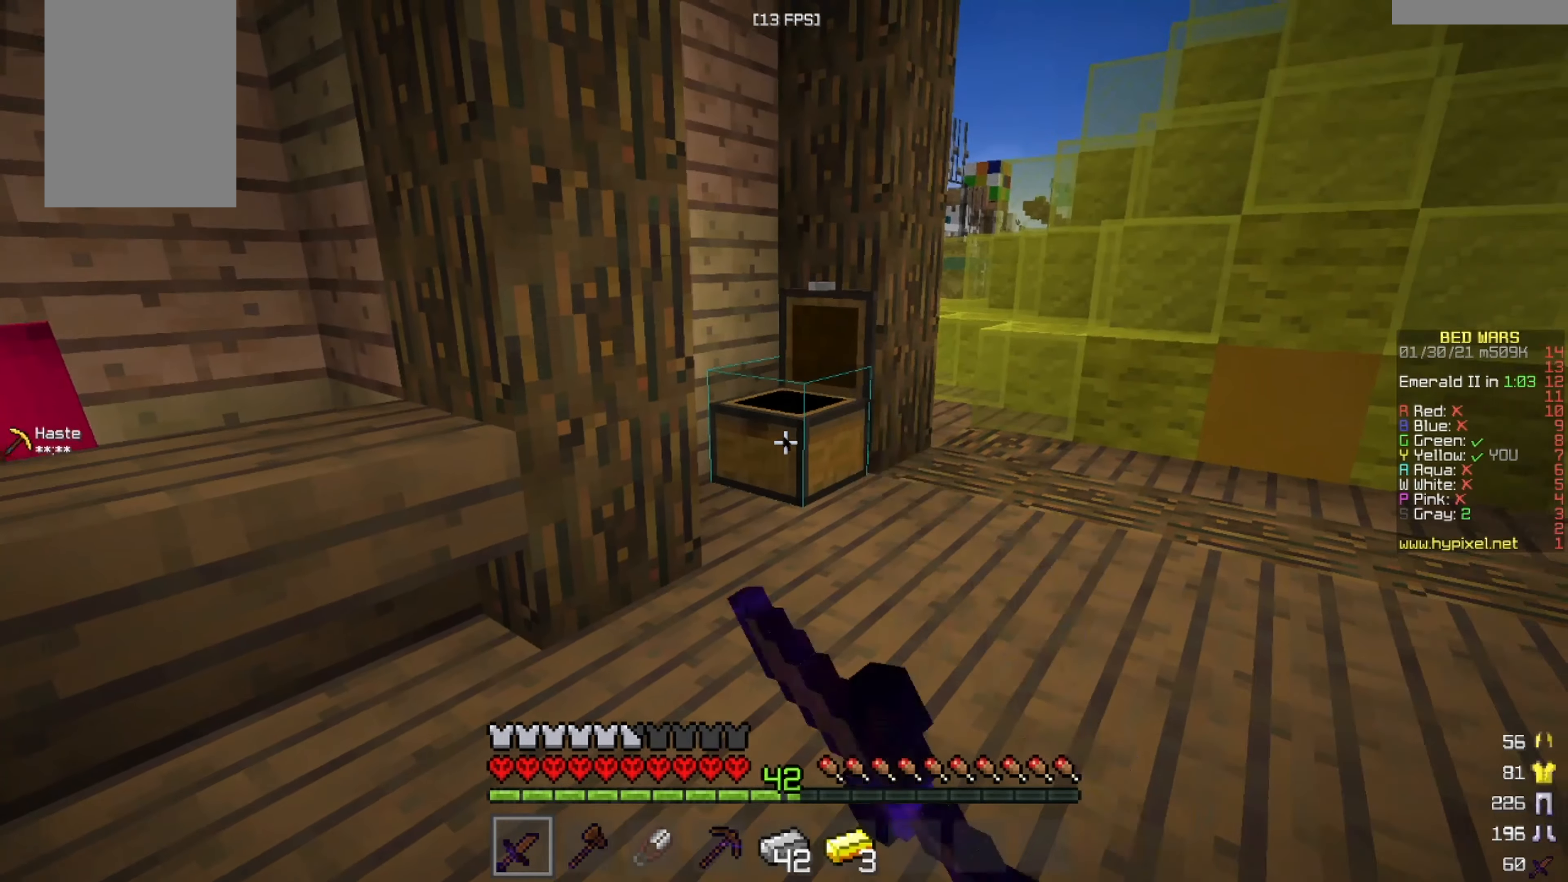
{"keys": [], "mouse": []}
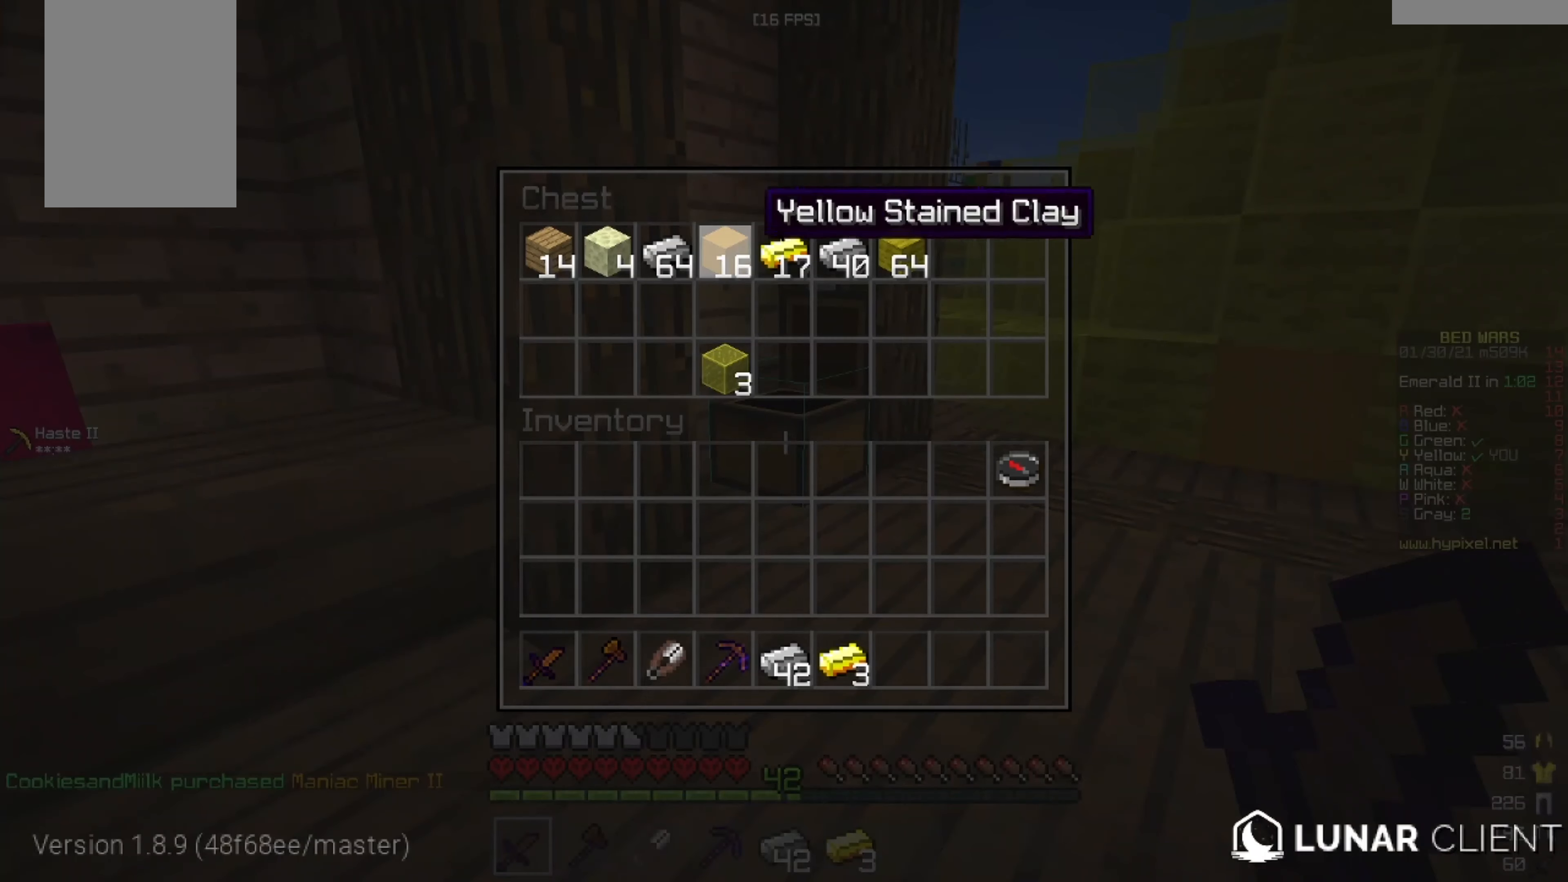
{"keys": [], "mouse": [], "events": []}
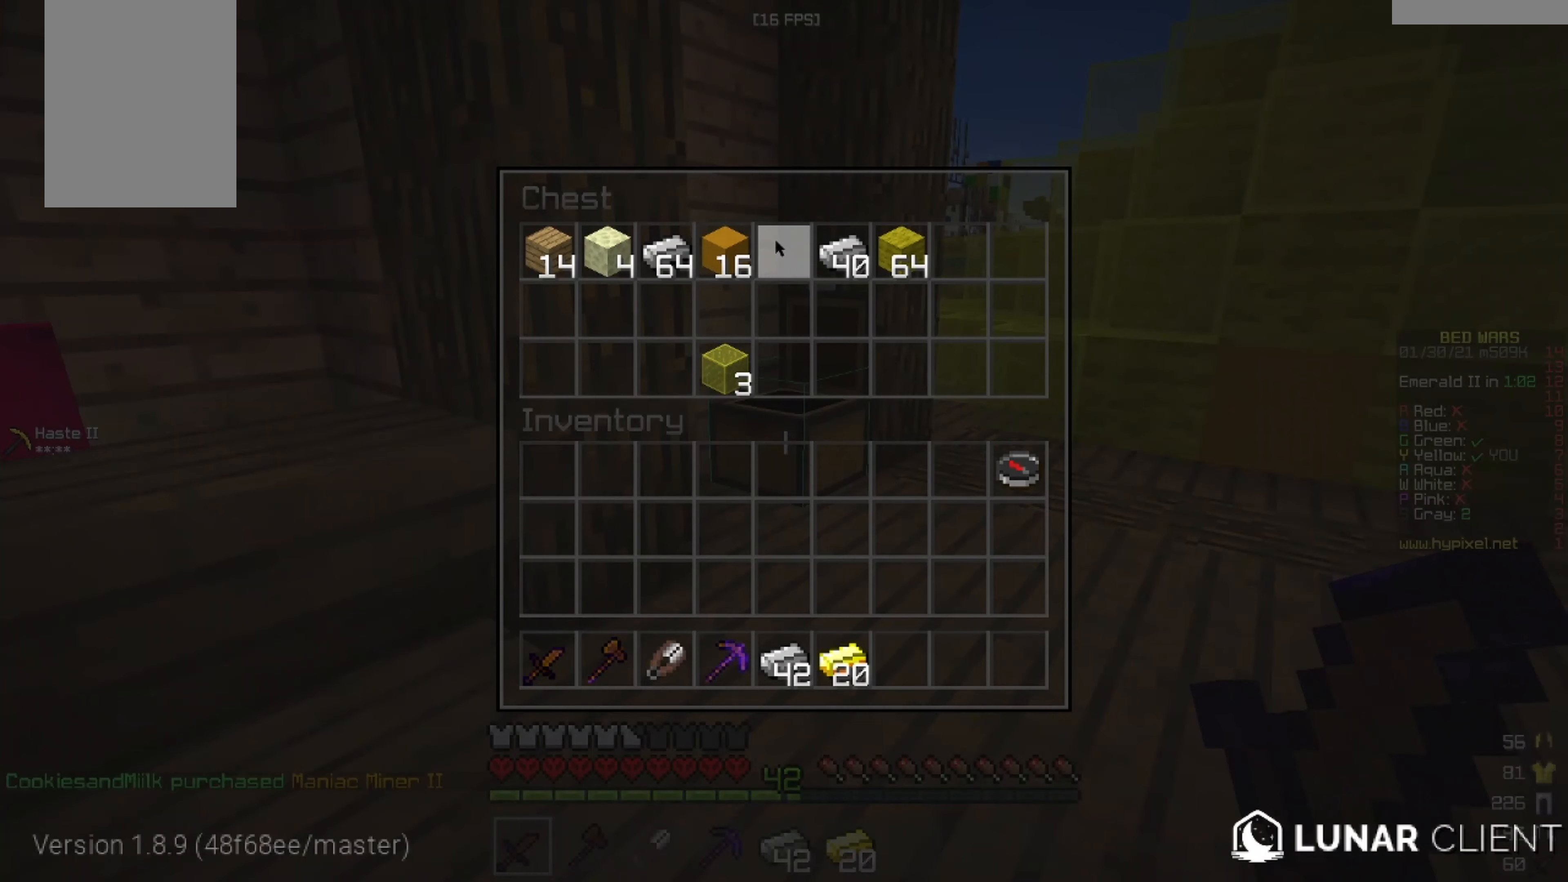
{"keys": [], "mouse": [], "events": []}
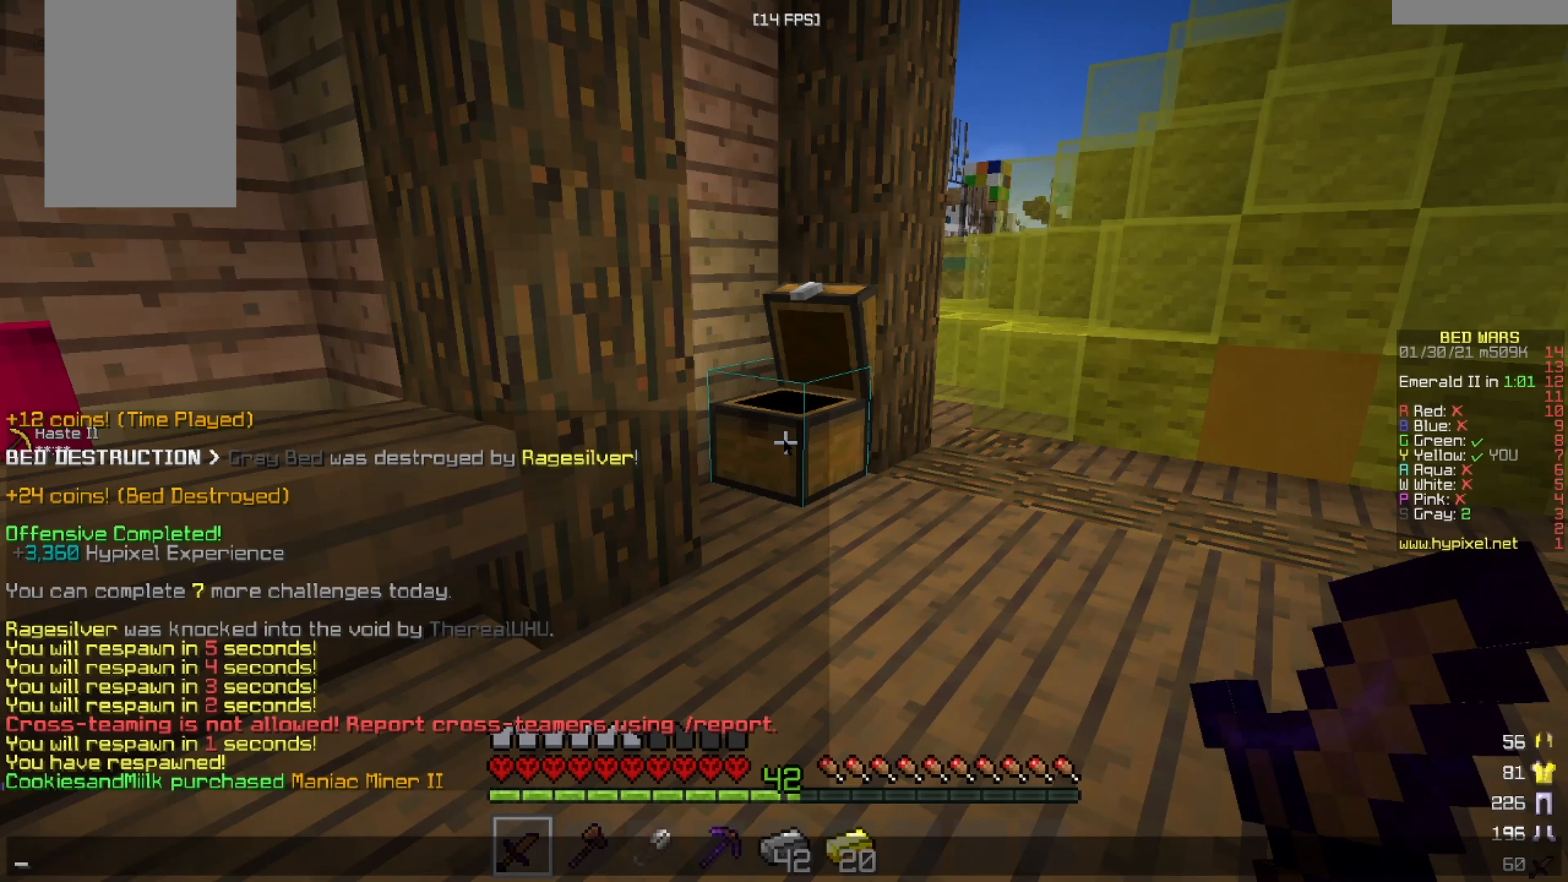
{"keys": [], "mouse": [], "events": []}
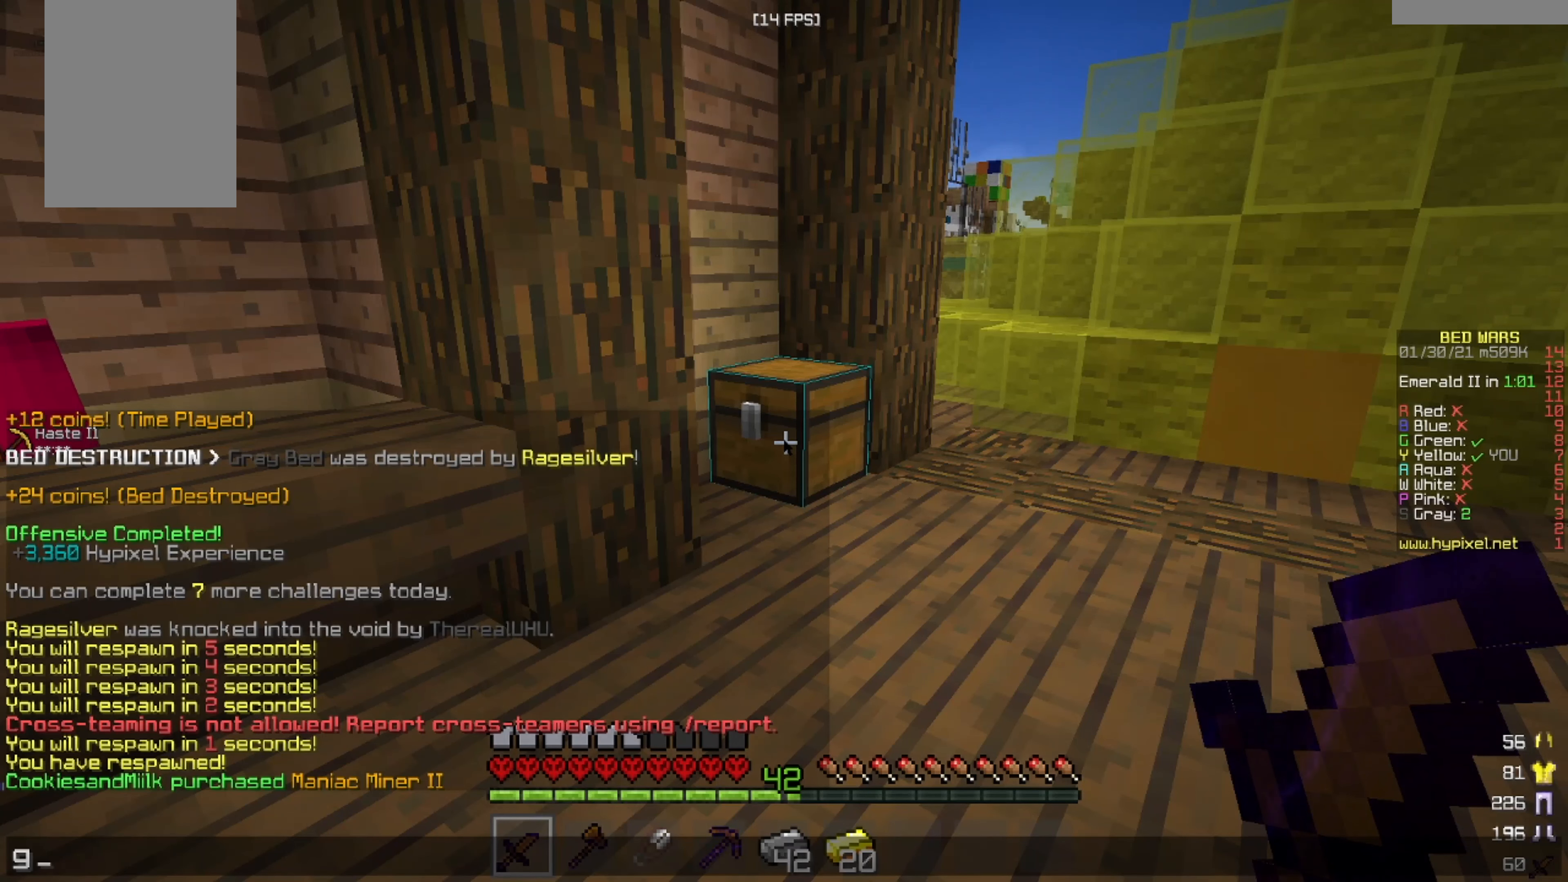
{"keys": [], "mouse": [], "events": []}
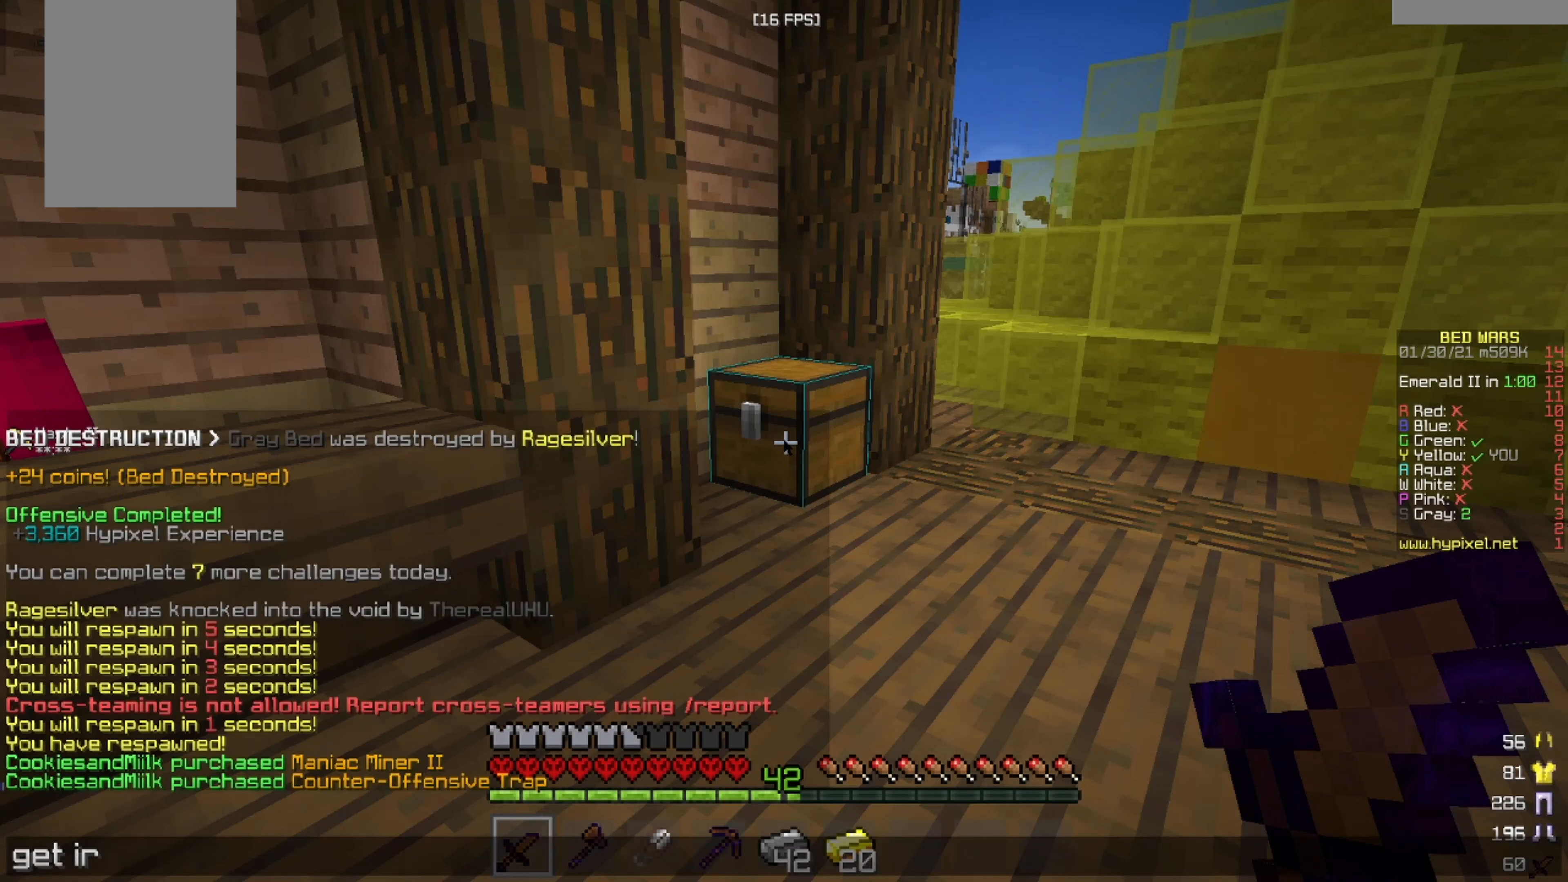
{"keys": [], "mouse": [], "events": []}
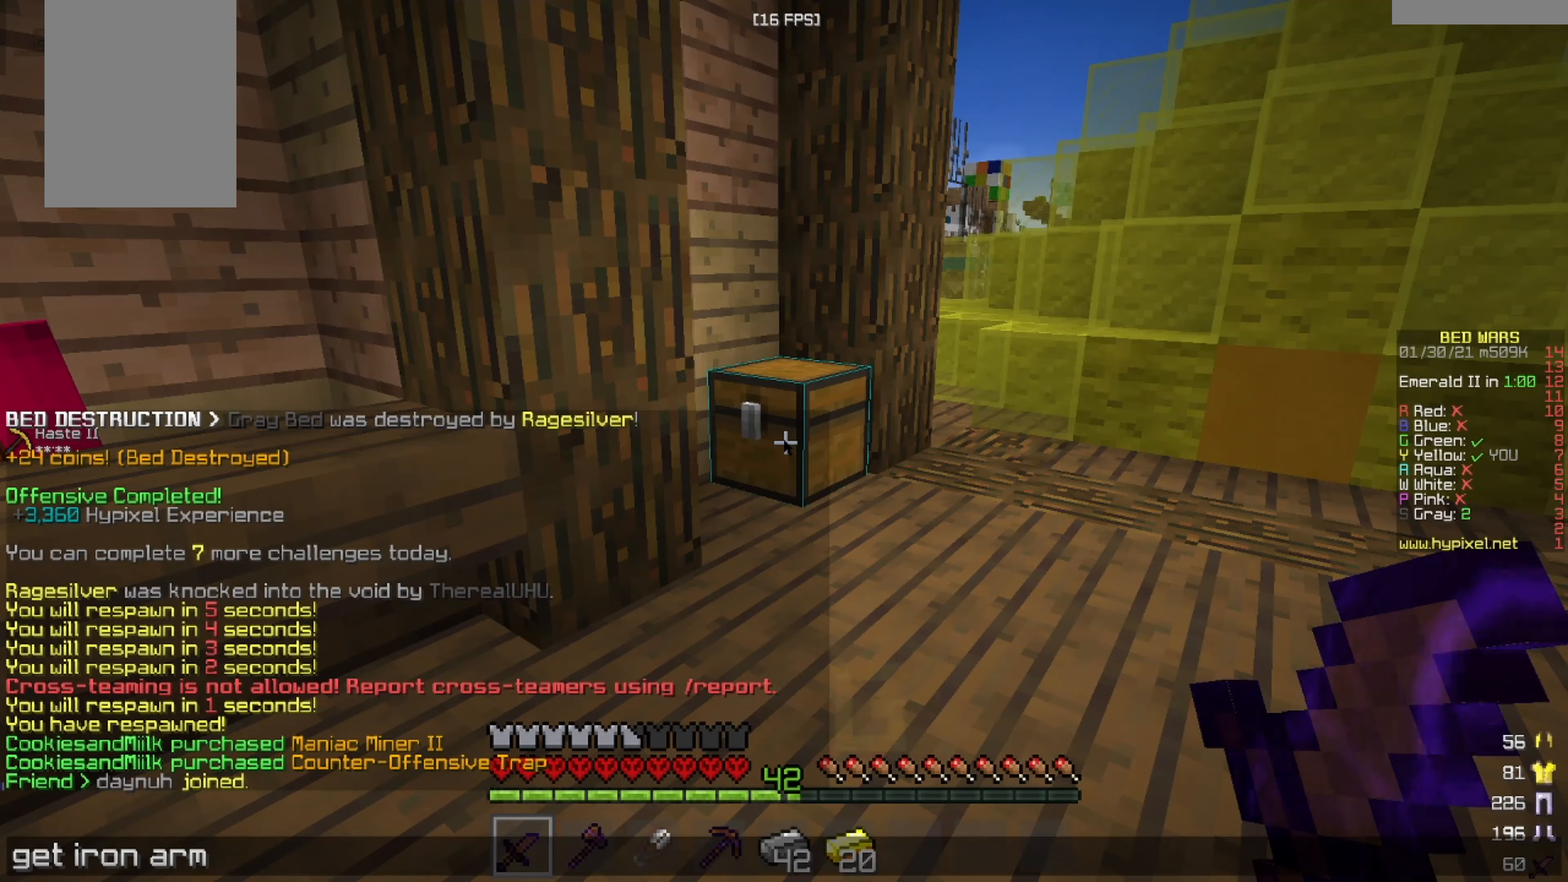
{"keys": ["a"], "mouse": [], "events": [[459, "a", "down"]]}
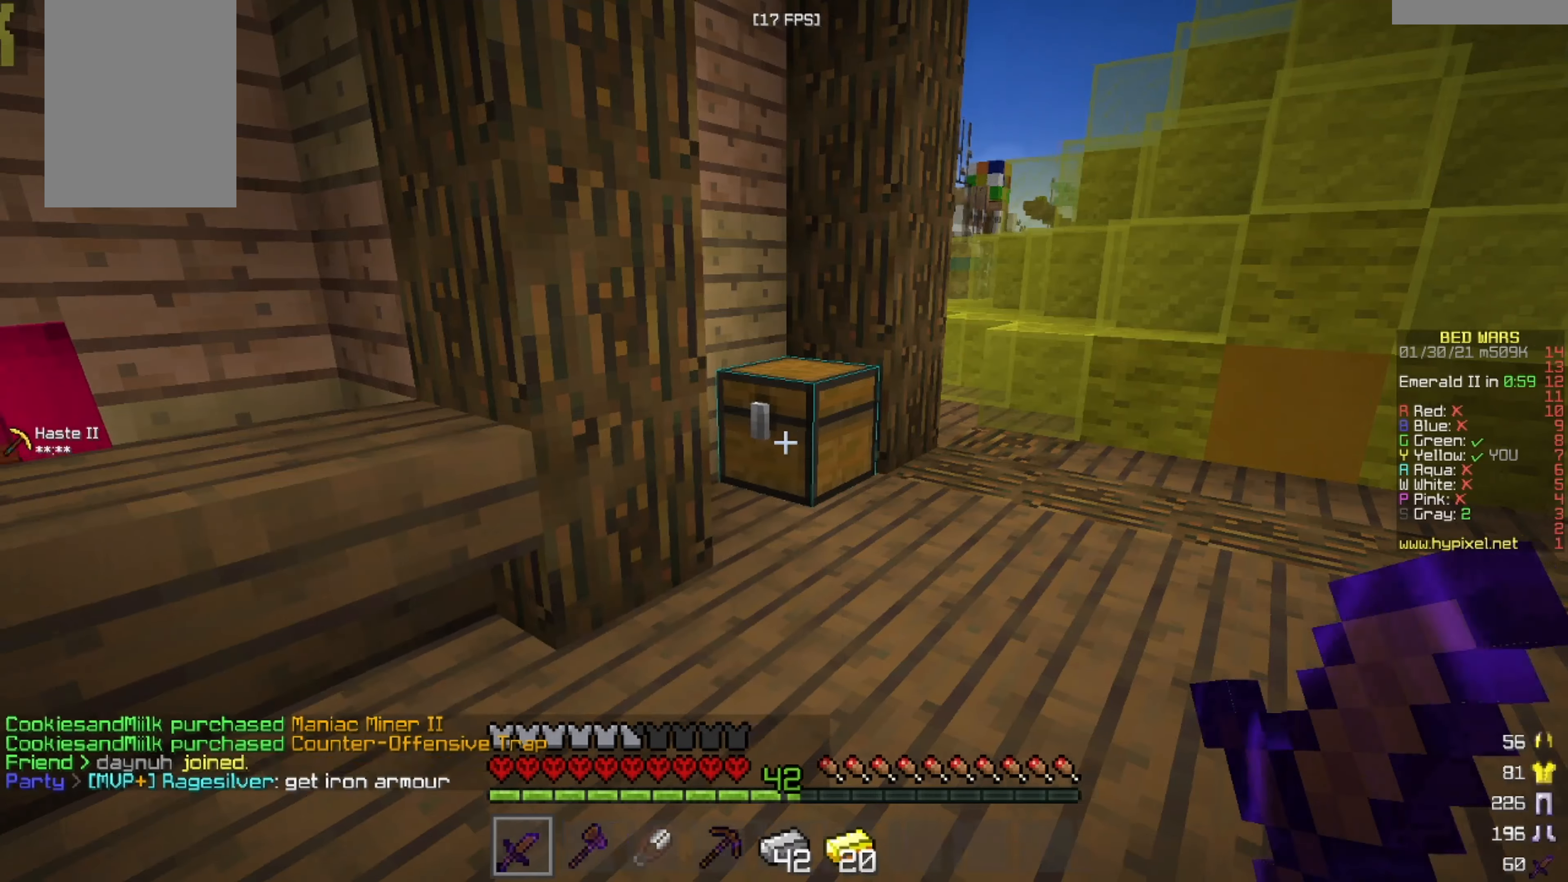
{"keys": [], "mouse": [], "events": [[83, "w", "down"], [417, "a", "up"], [417, "w", "up"]]}
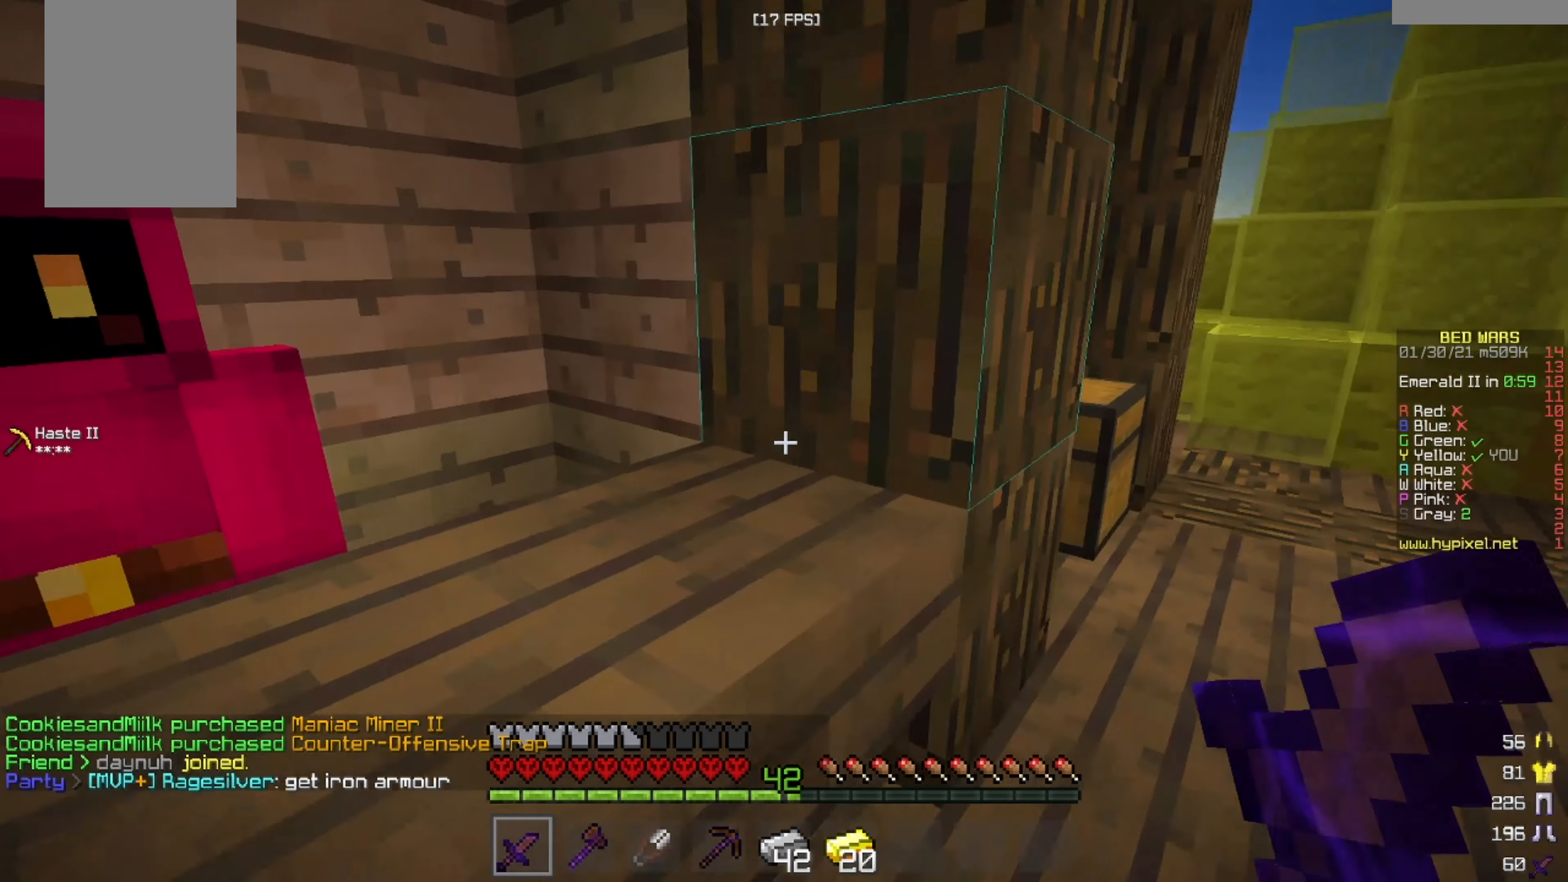
{"keys": [], "mouse": [], "events": []}
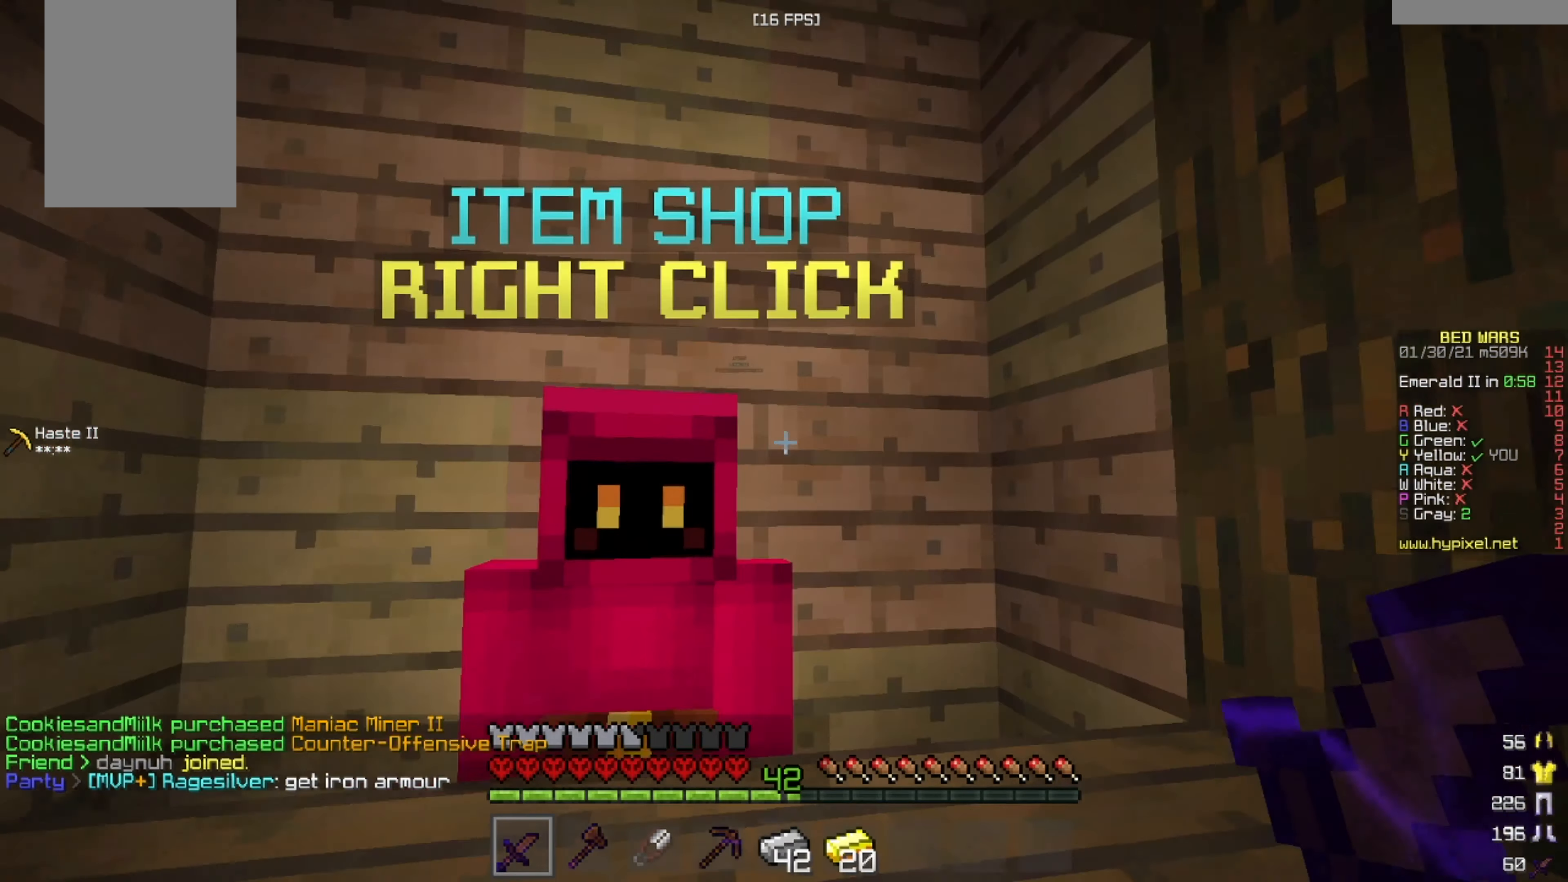
{"keys": [], "mouse": []}
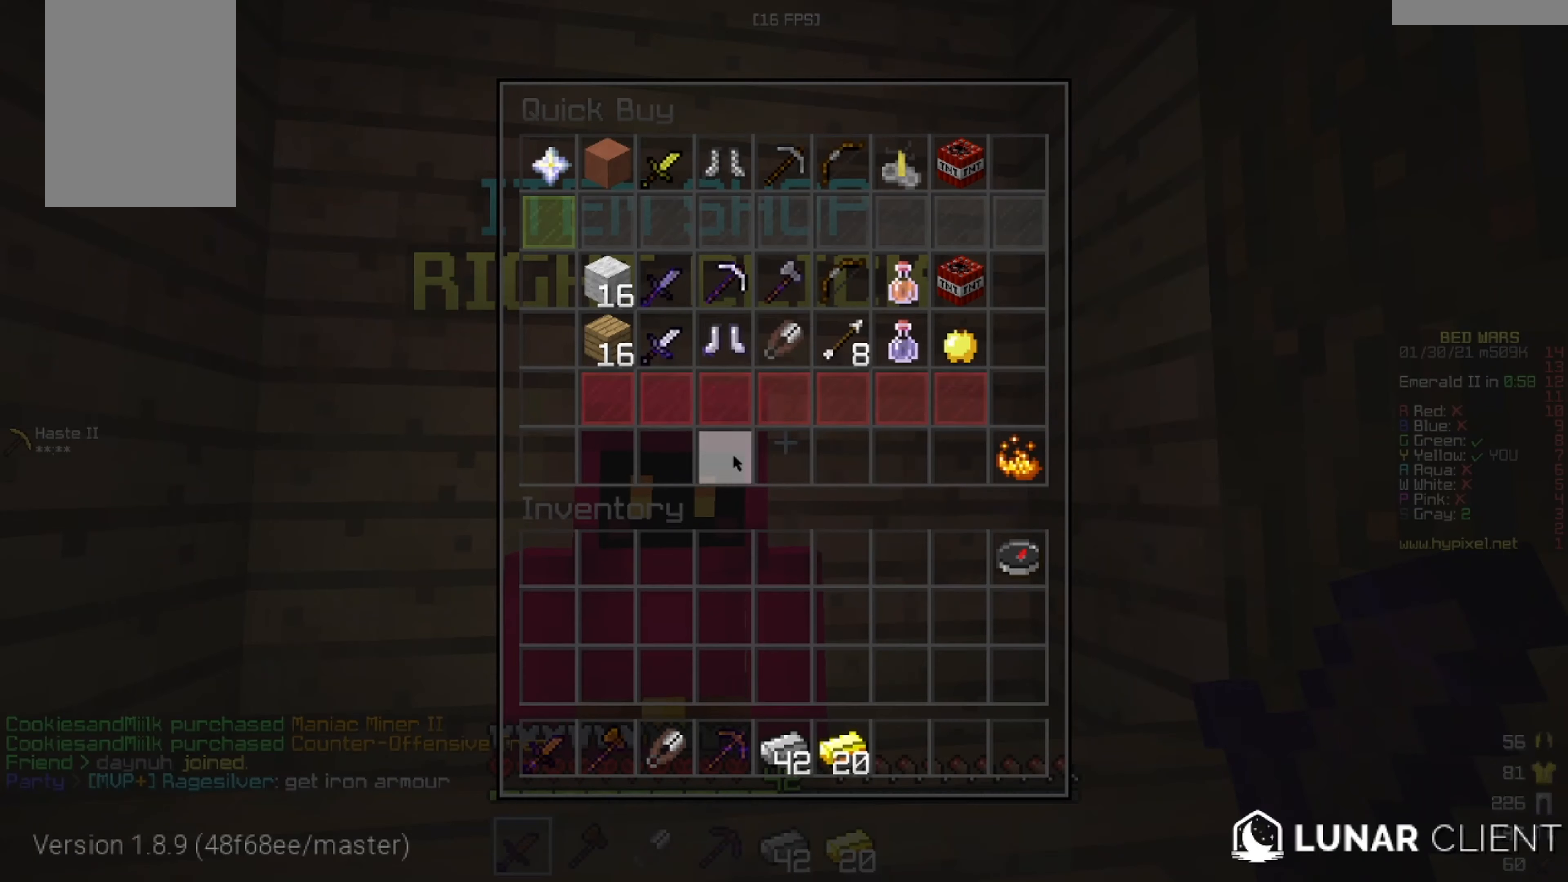
{"keys": [], "mouse": [], "events": []}
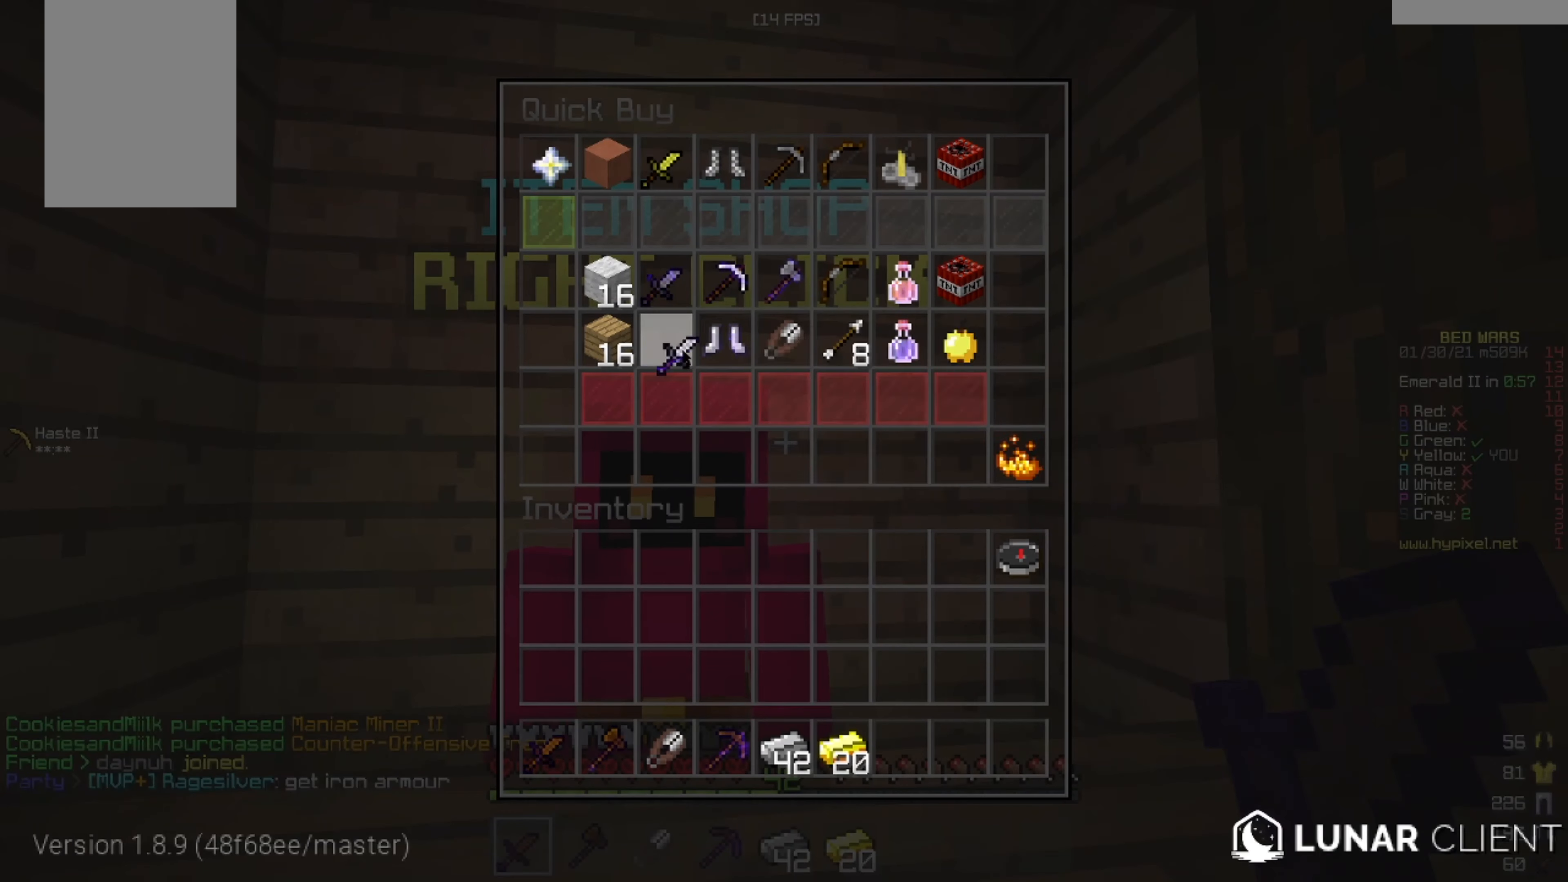
{"keys": [], "mouse": [], "events": []}
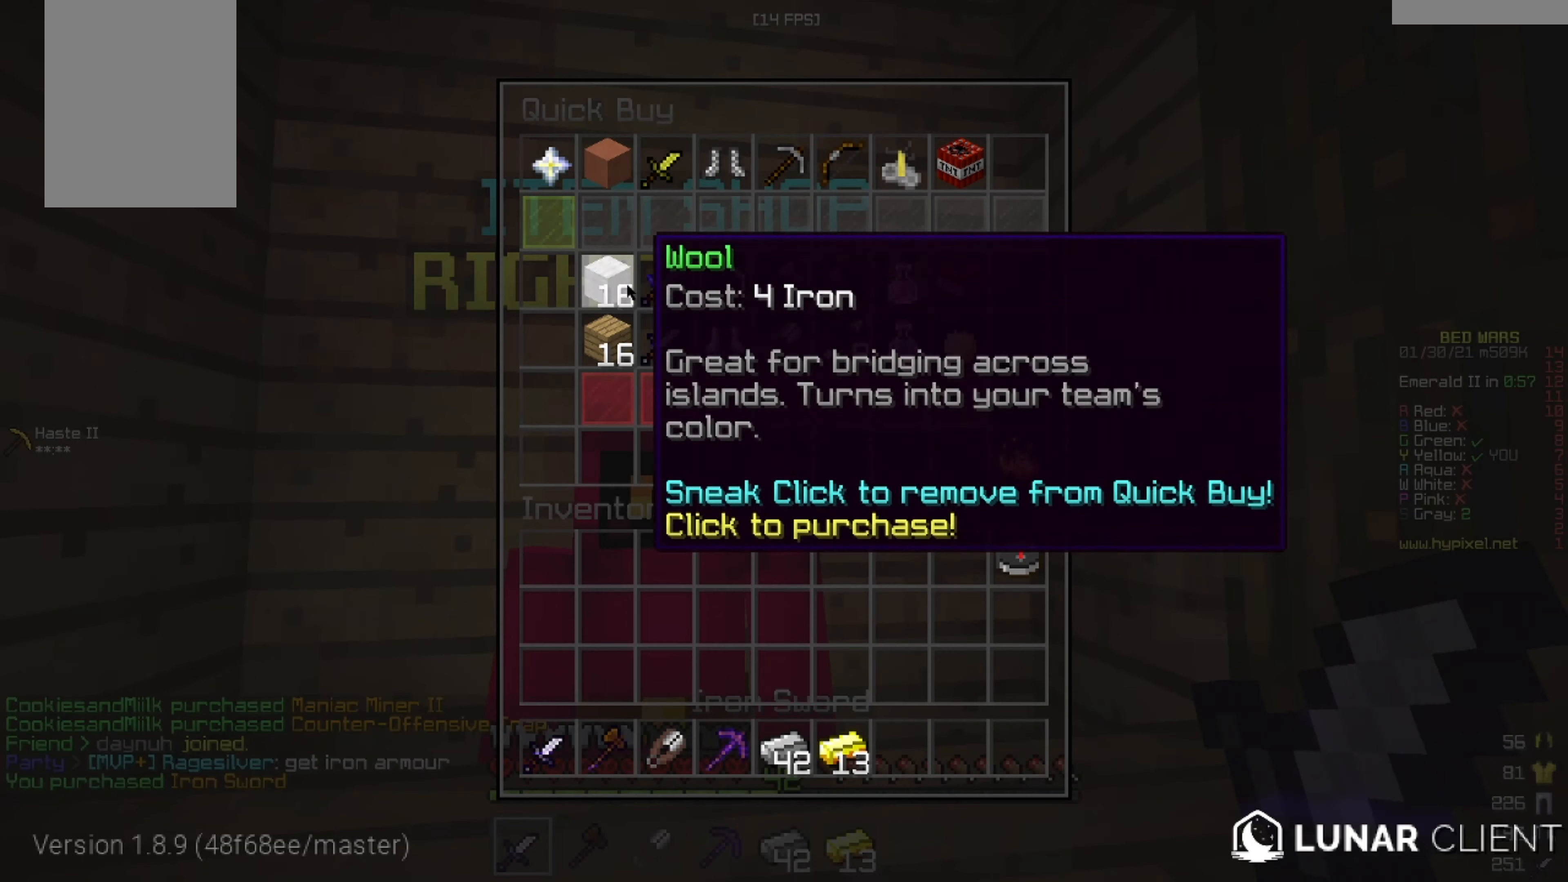
{"keys": [], "mouse": [], "events": []}
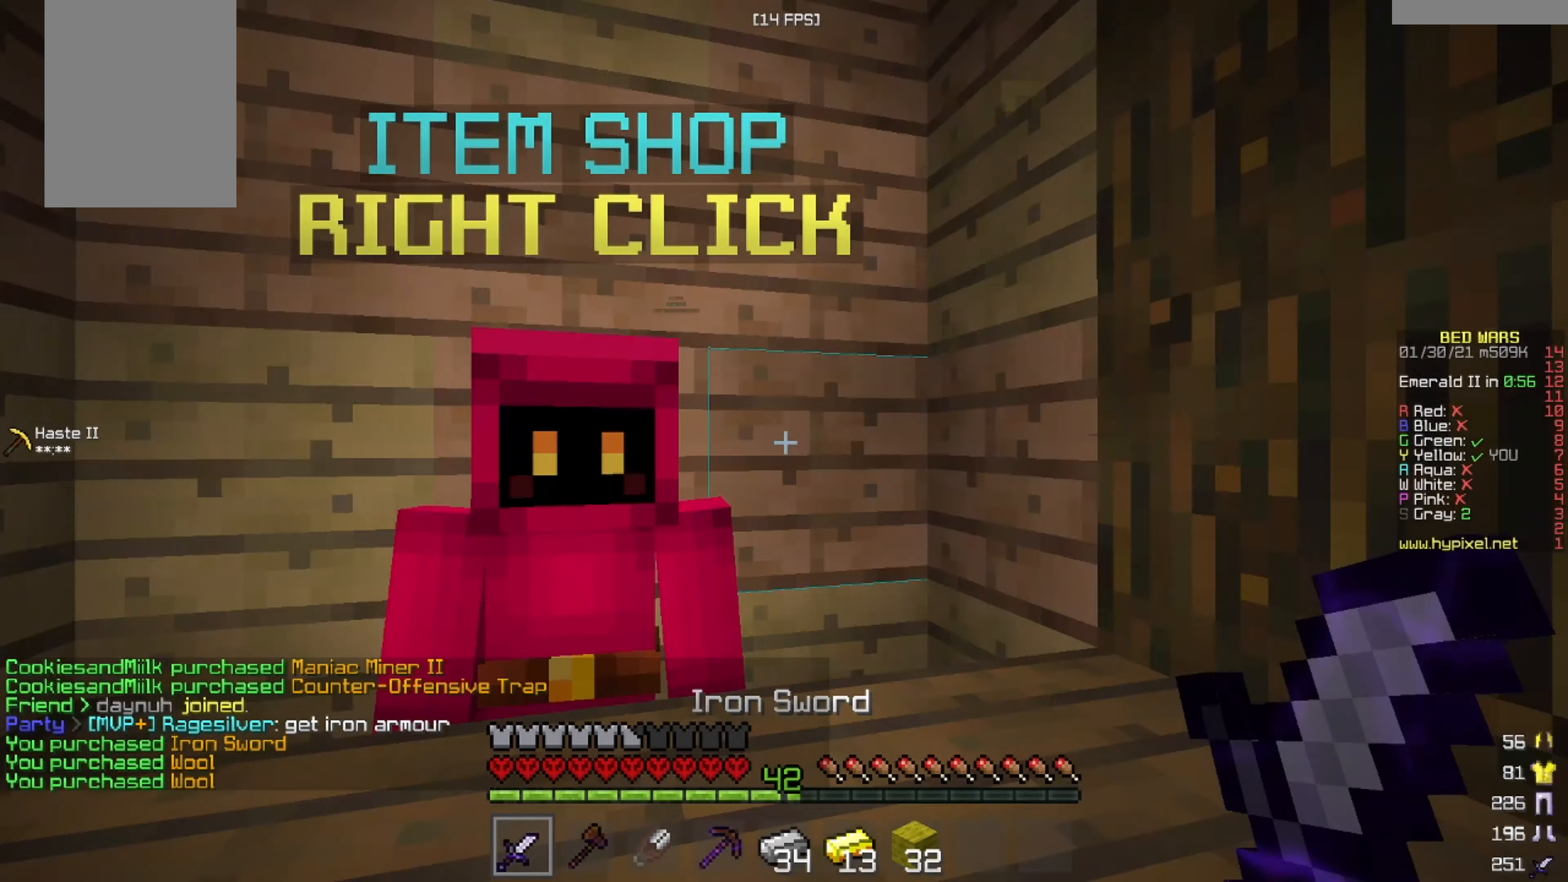
{"keys": ["d", "w"], "mouse": [], "events": [[166, "d", "down"], [208, "w", "down"]]}
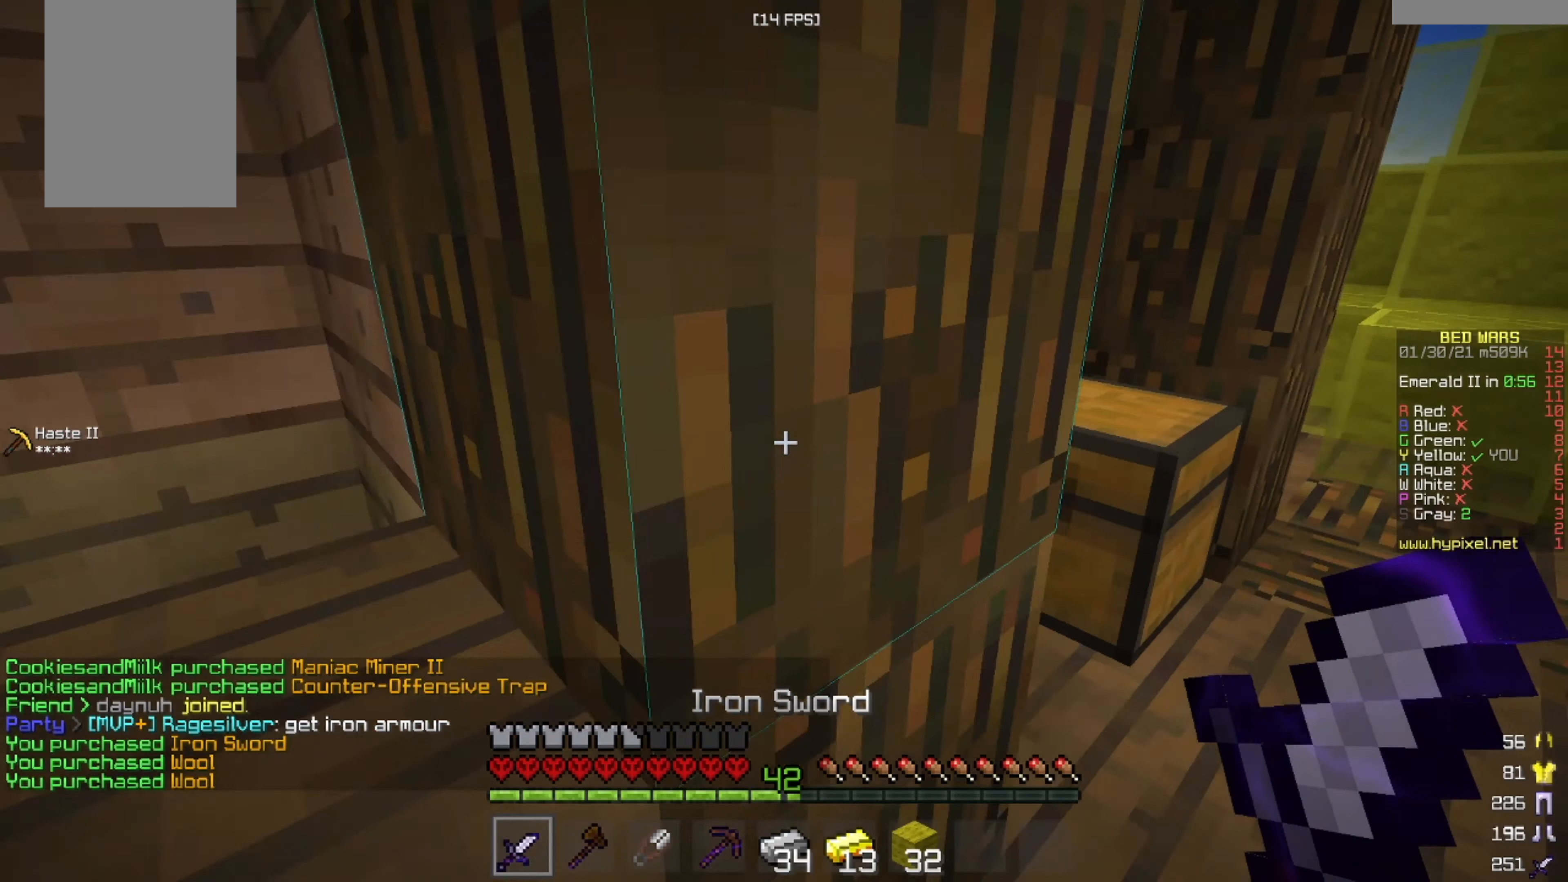
{"keys": [], "mouse": ["right"], "events": [[125, "d", "up"], [125, "w", "up"], [459, "mouse_right", "down"]]}
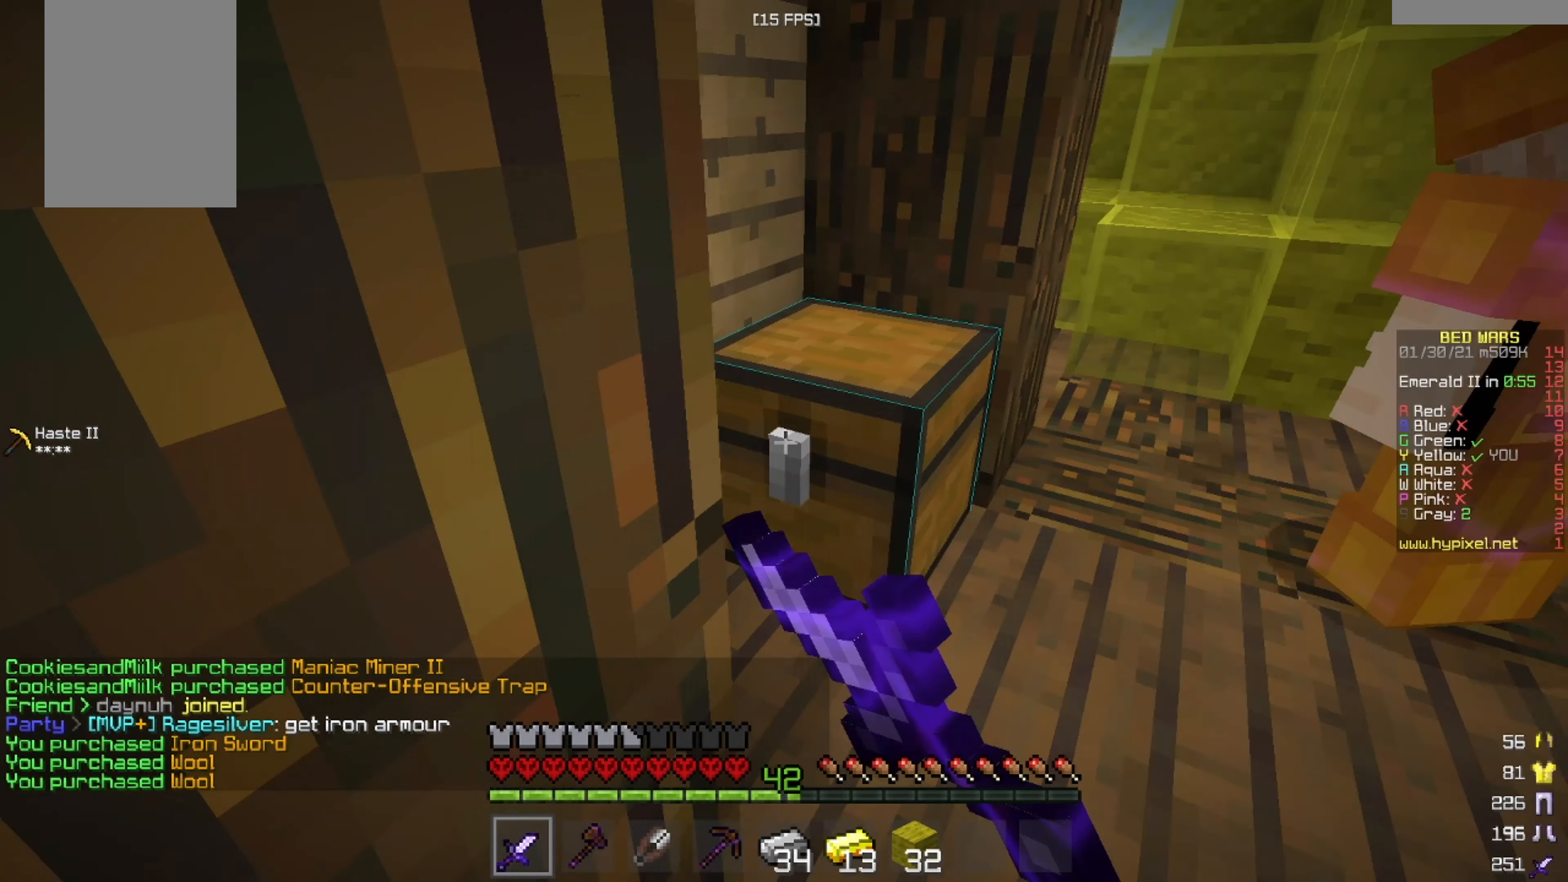
{"keys": [], "mouse": []}
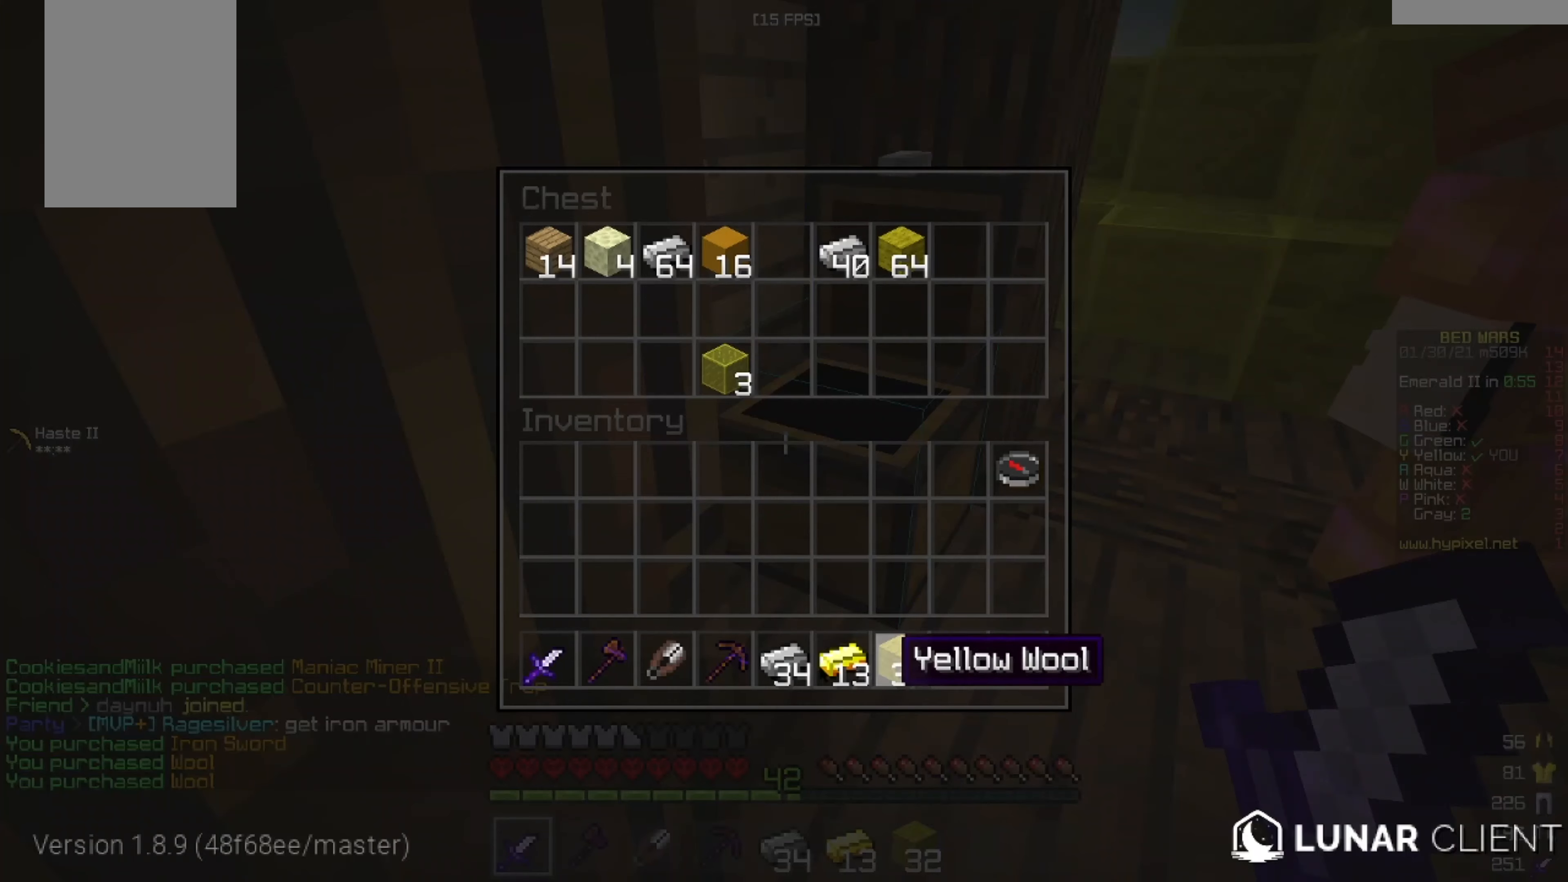
{"keys": [], "mouse": [], "events": []}
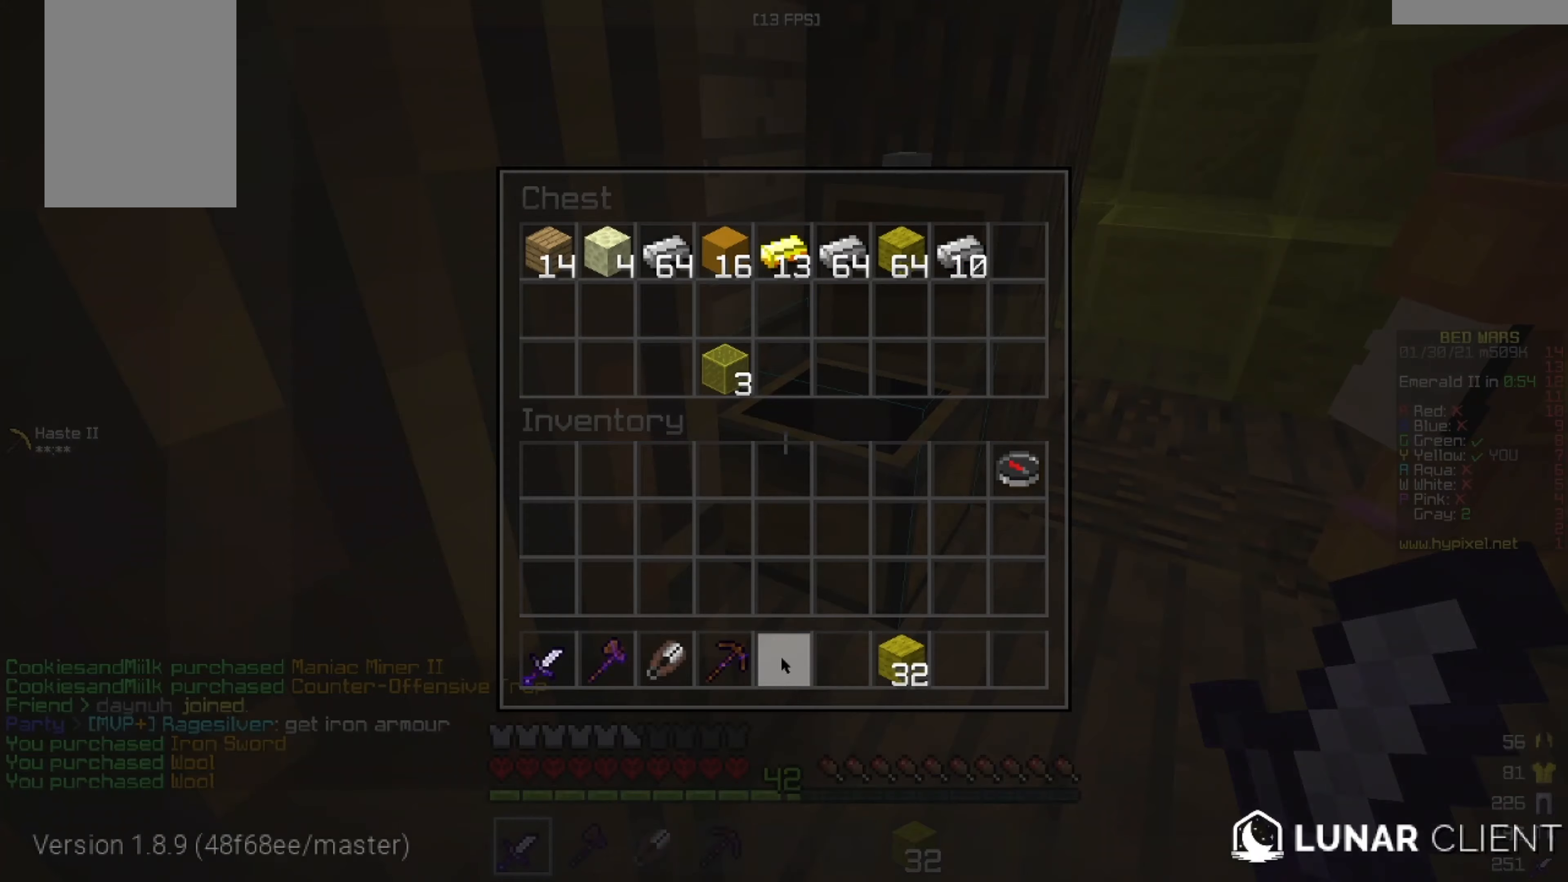
{"keys": ["d", "w"], "mouse": [], "events": [[375, "d", "down"], [417, "w", "down"]]}
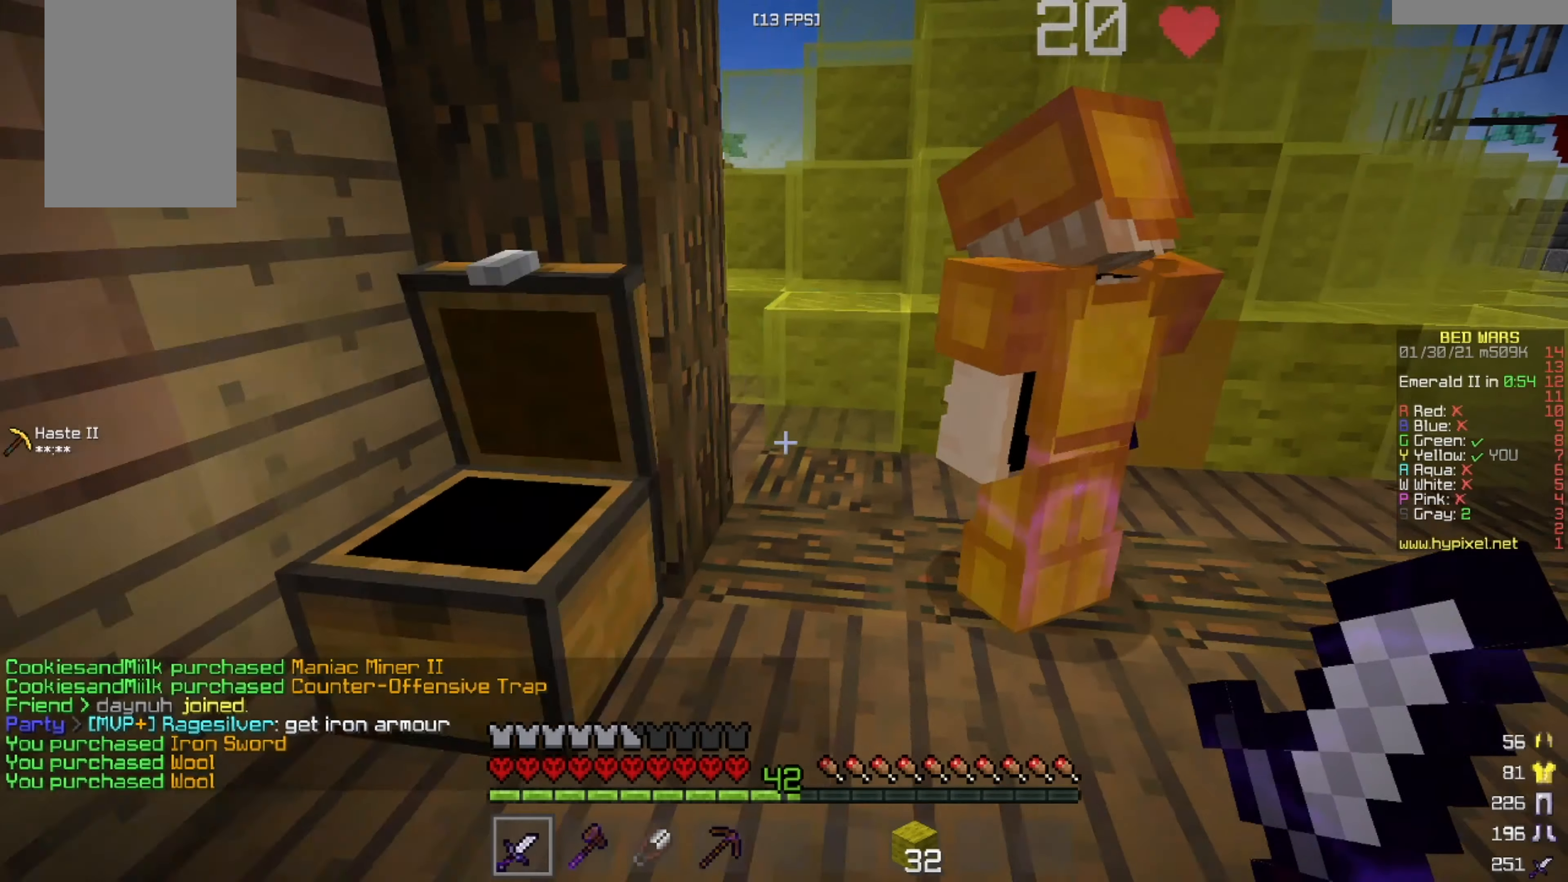
{"keys": ["w"], "mouse": [], "events": [[418, "d", "up"]]}
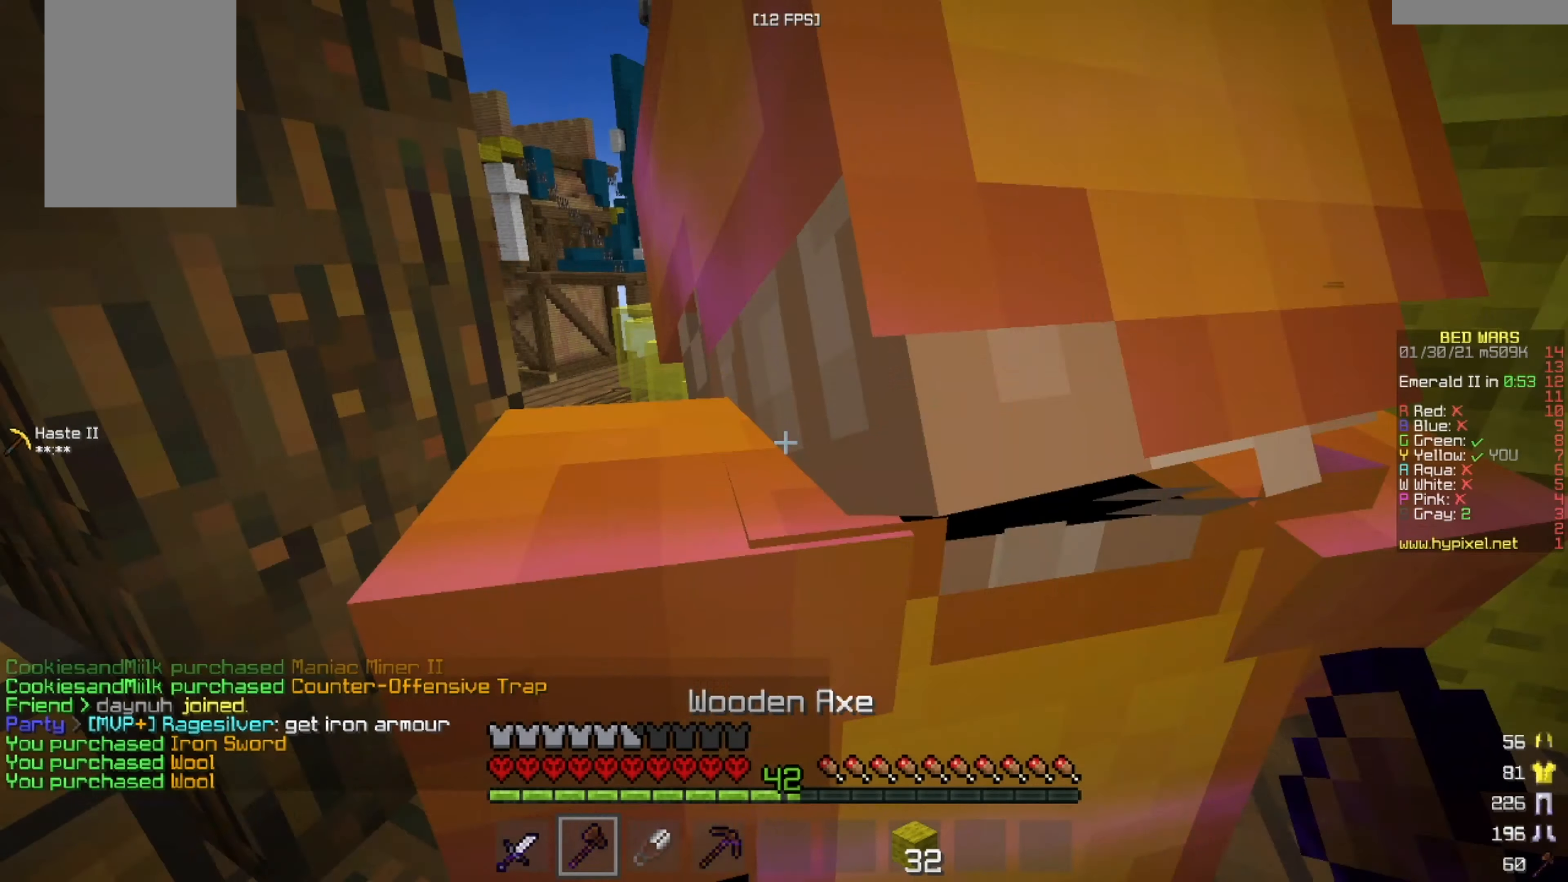
{"keys": ["w"], "mouse": [], "events": []}
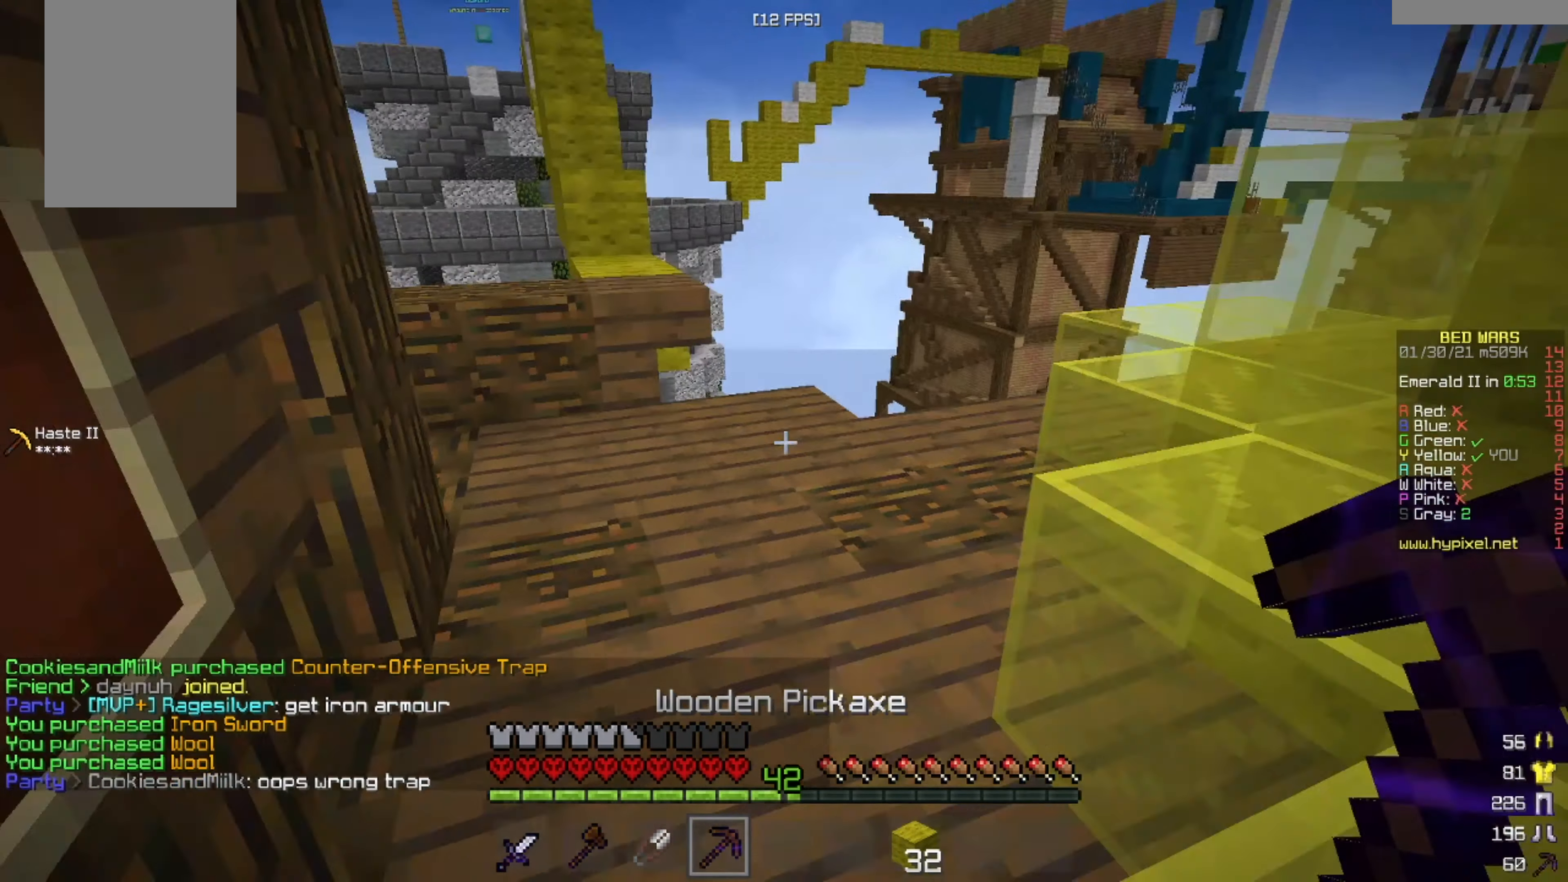
{"keys": ["d", "w"], "mouse": []}
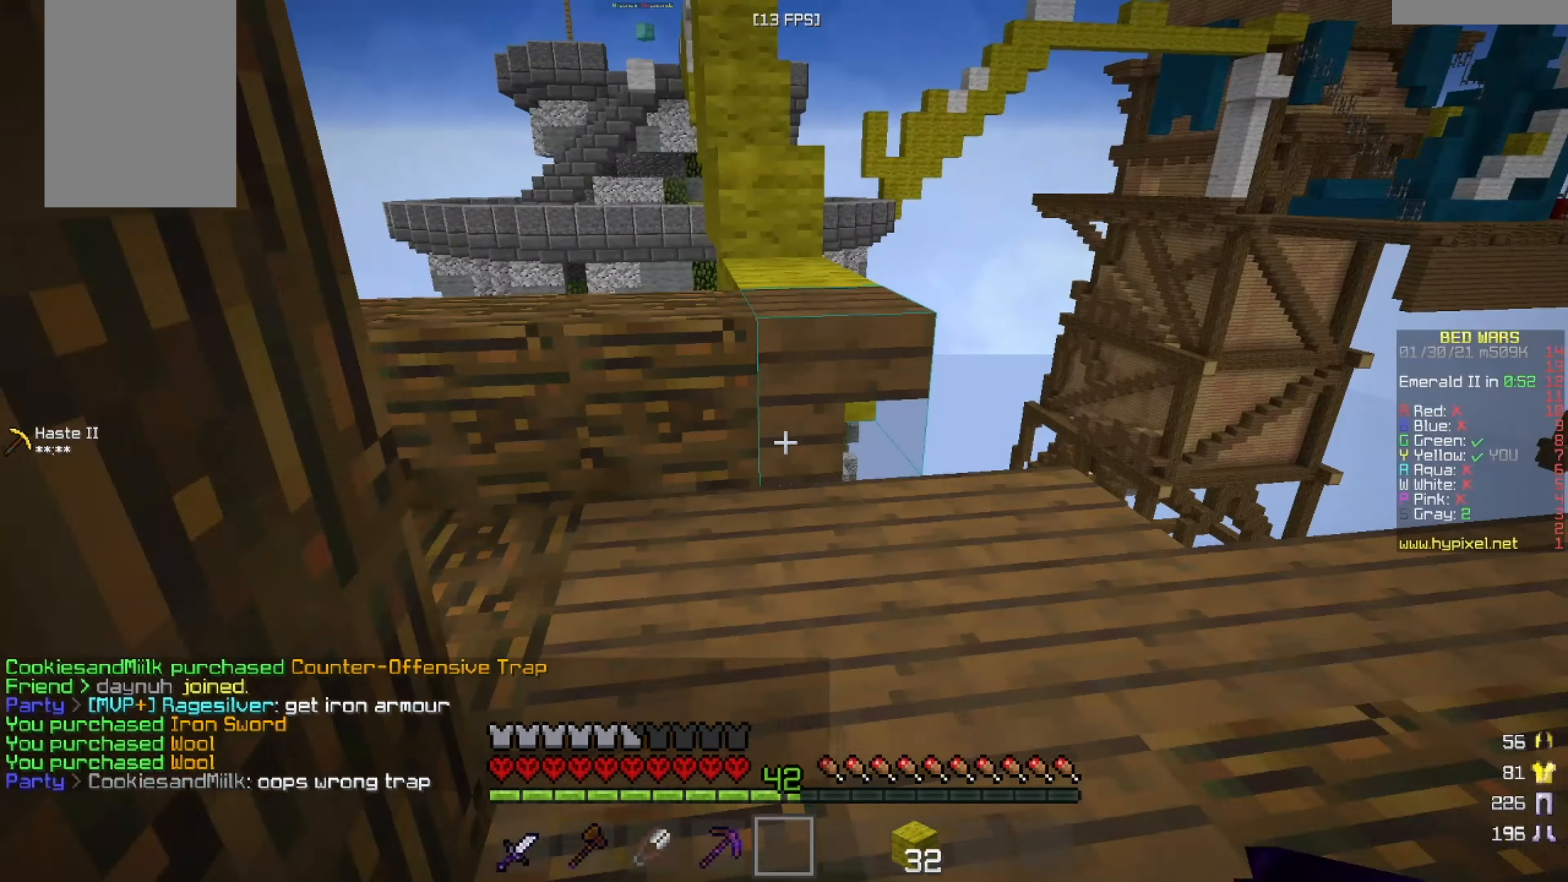
{"keys": ["w"], "mouse": [], "events": [[250, "d", "up"]]}